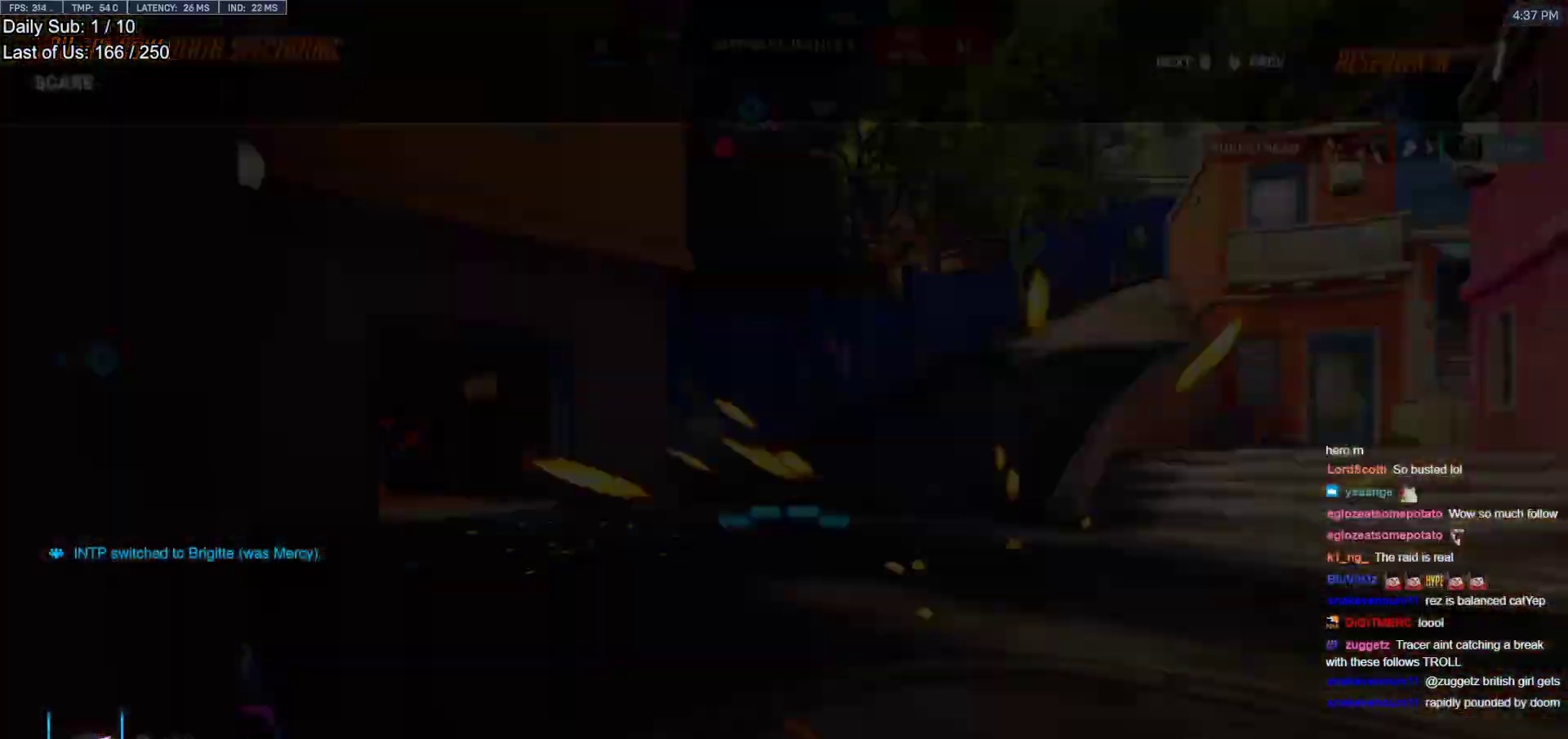
Gameplay with keyboard and mouse; each line is a JSON object with the keys and mouse buttons held at the frame after it. "events" lists presses ("down") and releases ("up") of "a", "ctrl", "d", "e", "f", "melee", "q", "r", "s", "shift", "space", "w", "mouse_left" and "mouse_right" between this image and that frame as [ms after this image, input, new state], when the widget could be followed in between. "mouse_left", "mouse_right" = the "left", "right" buttons of the "mouse" list. No other keys are recorded. Mouse movement is not recorded. Key names are as the overlay labels them; some are game actions (e.g. jump) rather than physical keys.
{"keys": ["w"], "mouse": [], "events": [[383, "w", "down"]]}
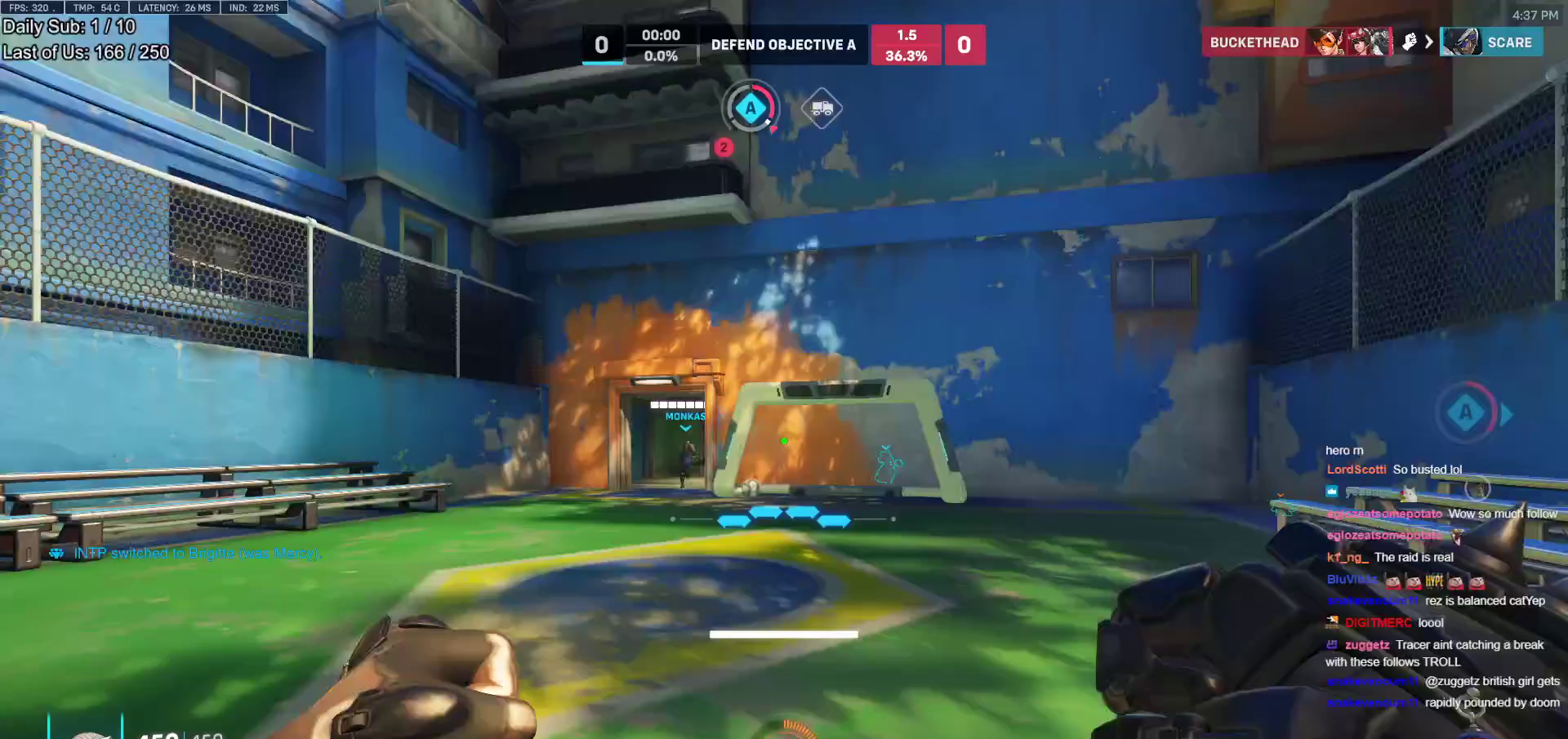
{"keys": ["a", "w"], "mouse": ["right"], "events": [[83, "space", "down"], [167, "mouse_right", "down"], [217, "space", "up"], [300, "a", "down"], [300, "r", "down"], [400, "r", "up"]]}
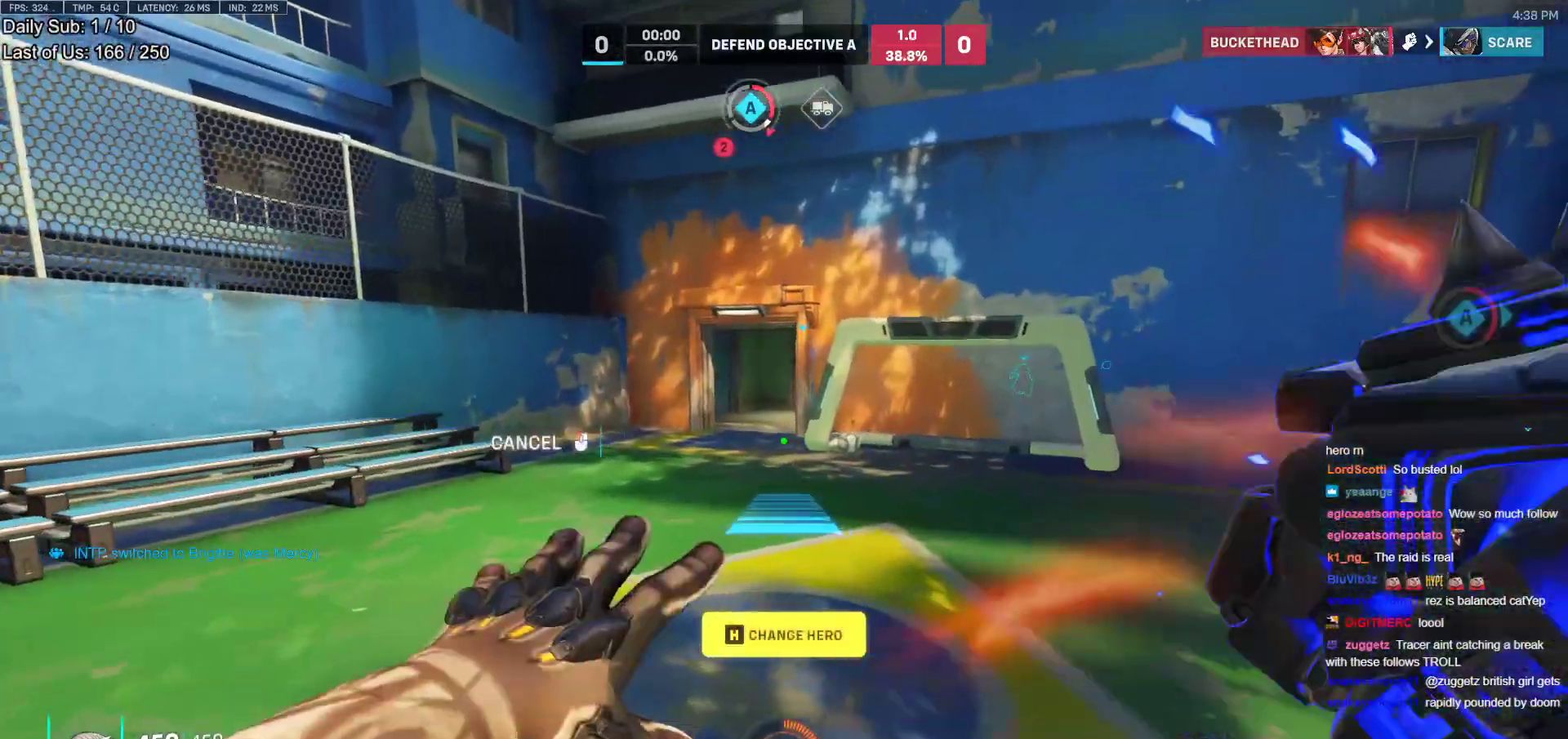
{"keys": ["w"], "mouse": ["right"], "events": [[33, "a", "up"], [133, "r", "down"], [233, "r", "up"]]}
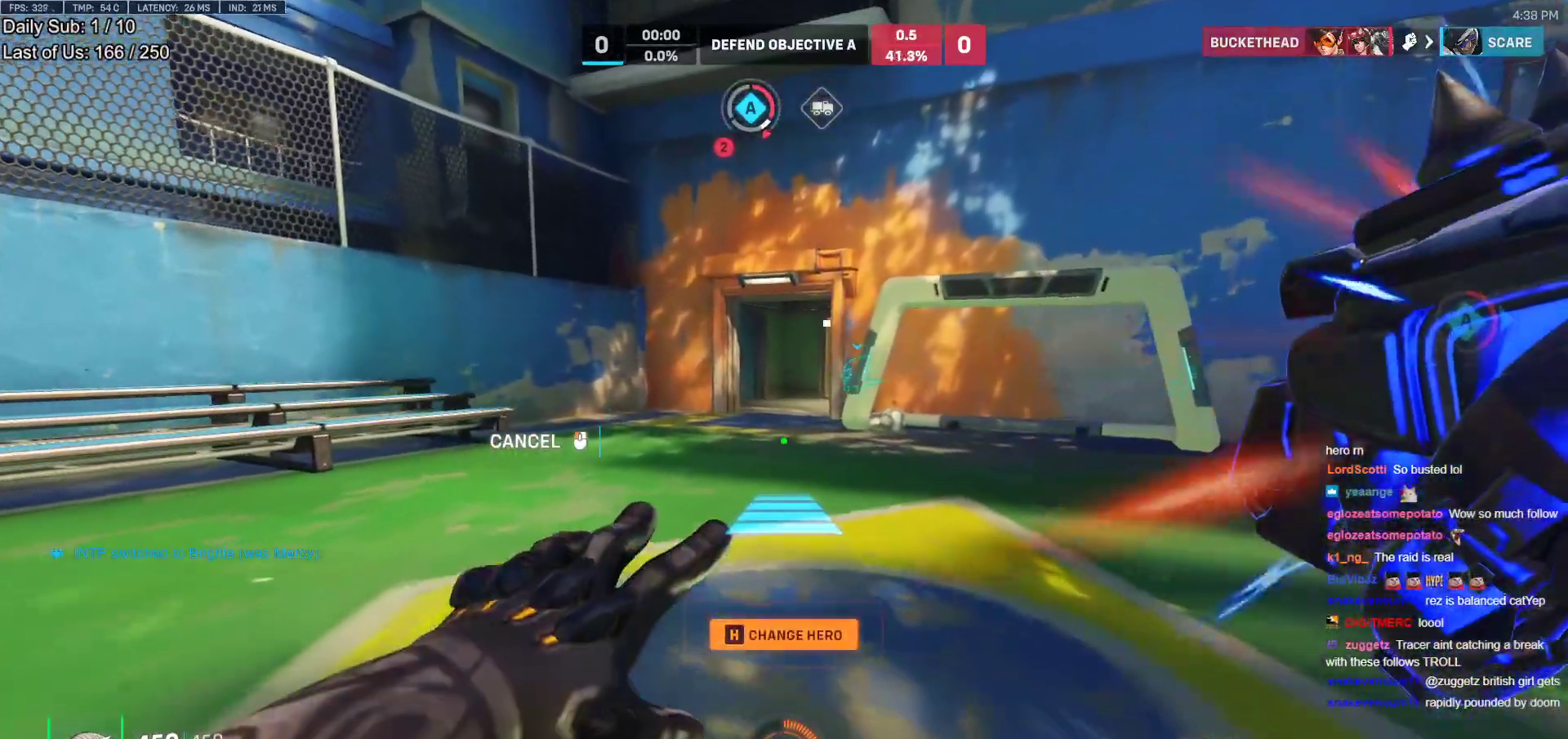
{"keys": ["s", "w"], "mouse": [], "events": [[200, "mouse_right", "up"], [483, "s", "down"]]}
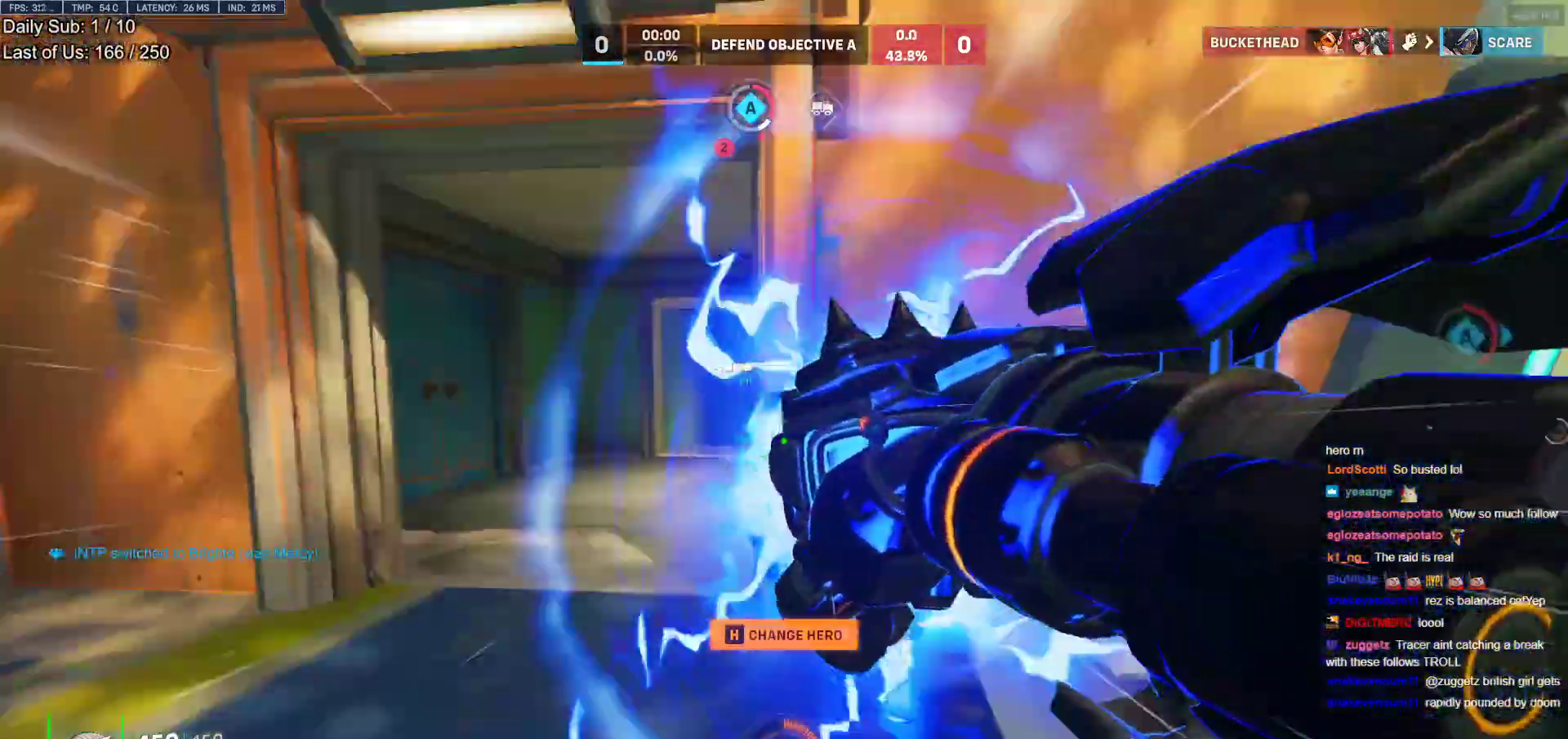
{"keys": ["w"], "mouse": [], "events": [[33, "s", "up"], [67, "space", "down"], [117, "space", "up"]]}
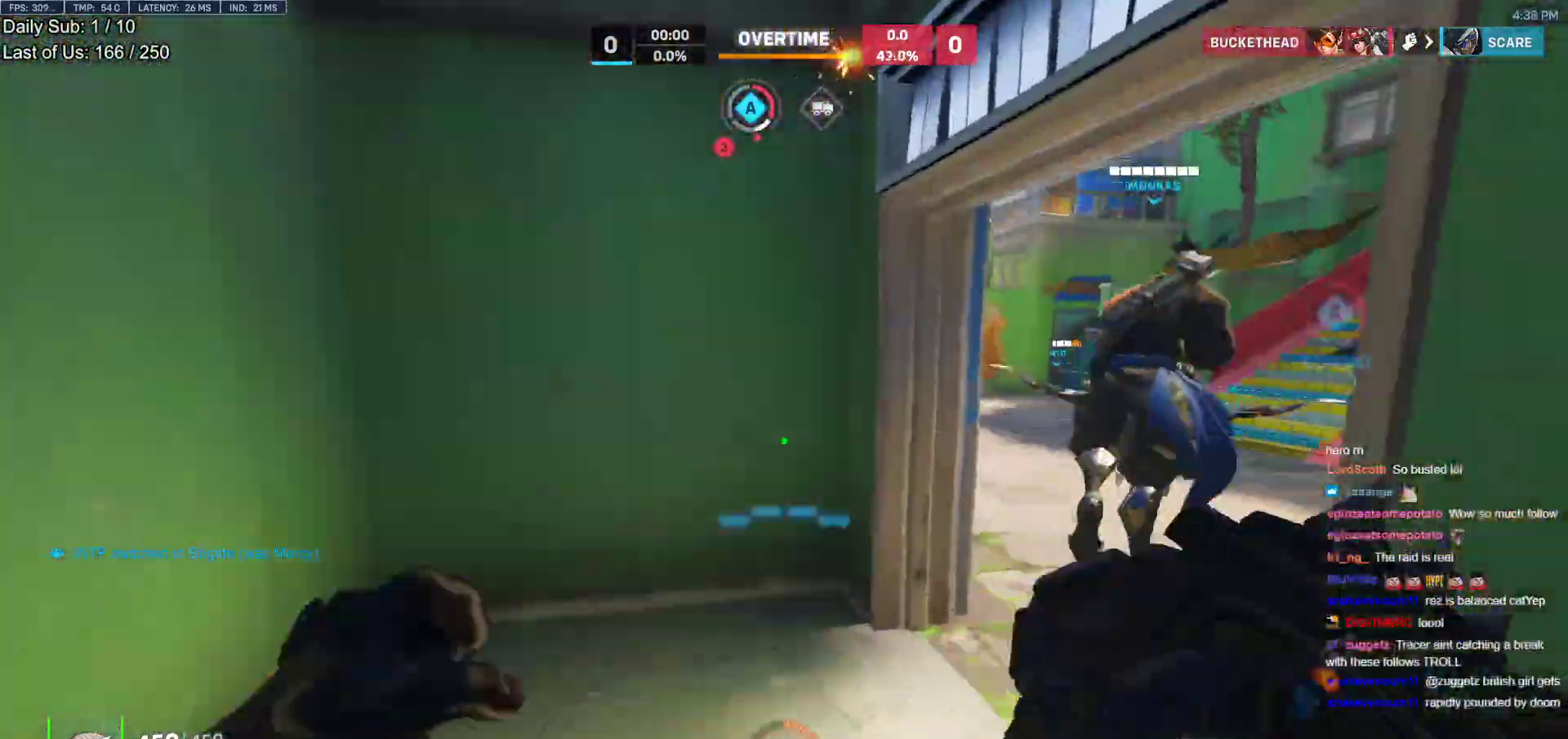
{"keys": ["d", "w"], "mouse": [], "events": [[417, "d", "down"]]}
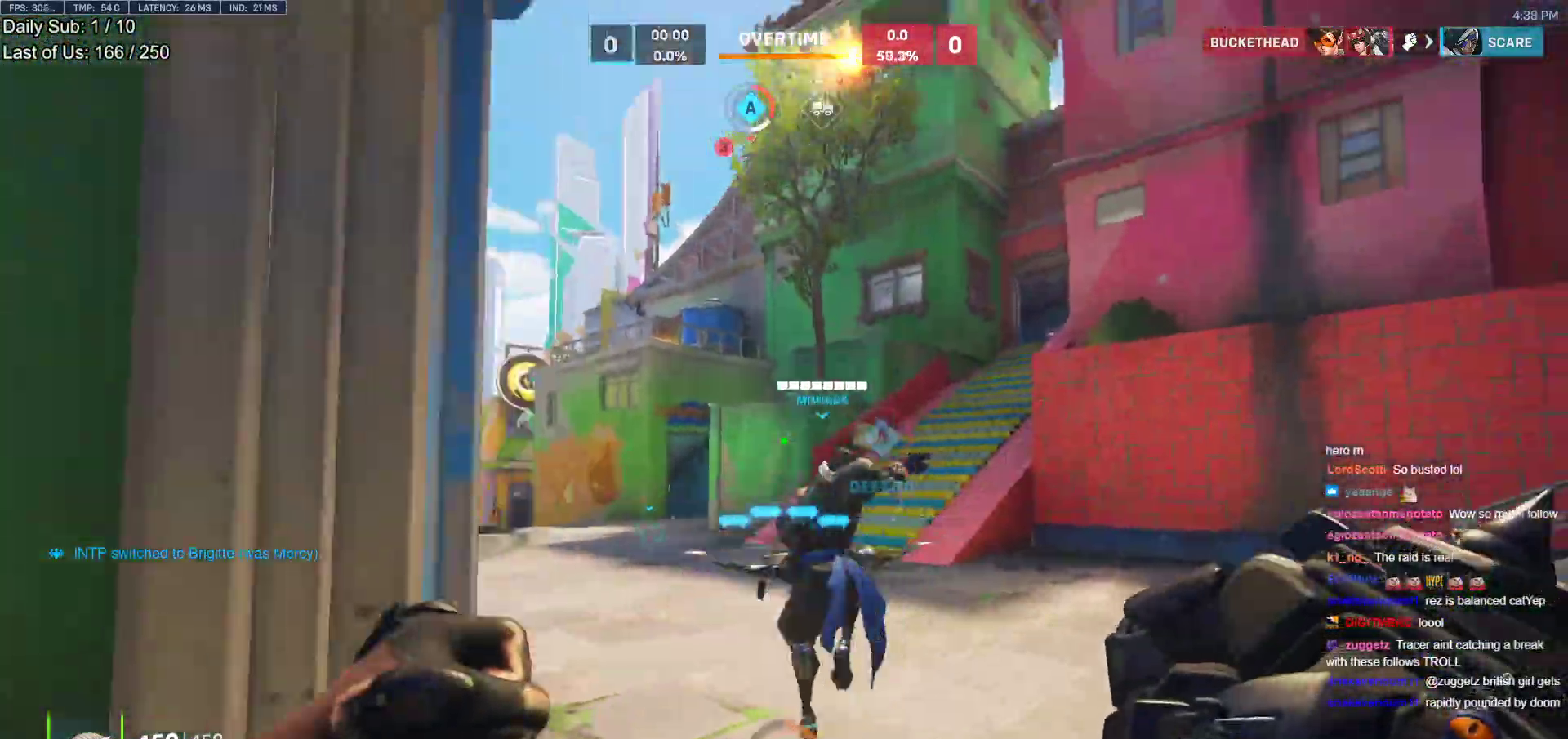
{"keys": ["w"], "mouse": [], "events": [[50, "d", "up"], [200, "e", "down"], [250, "e", "up"]]}
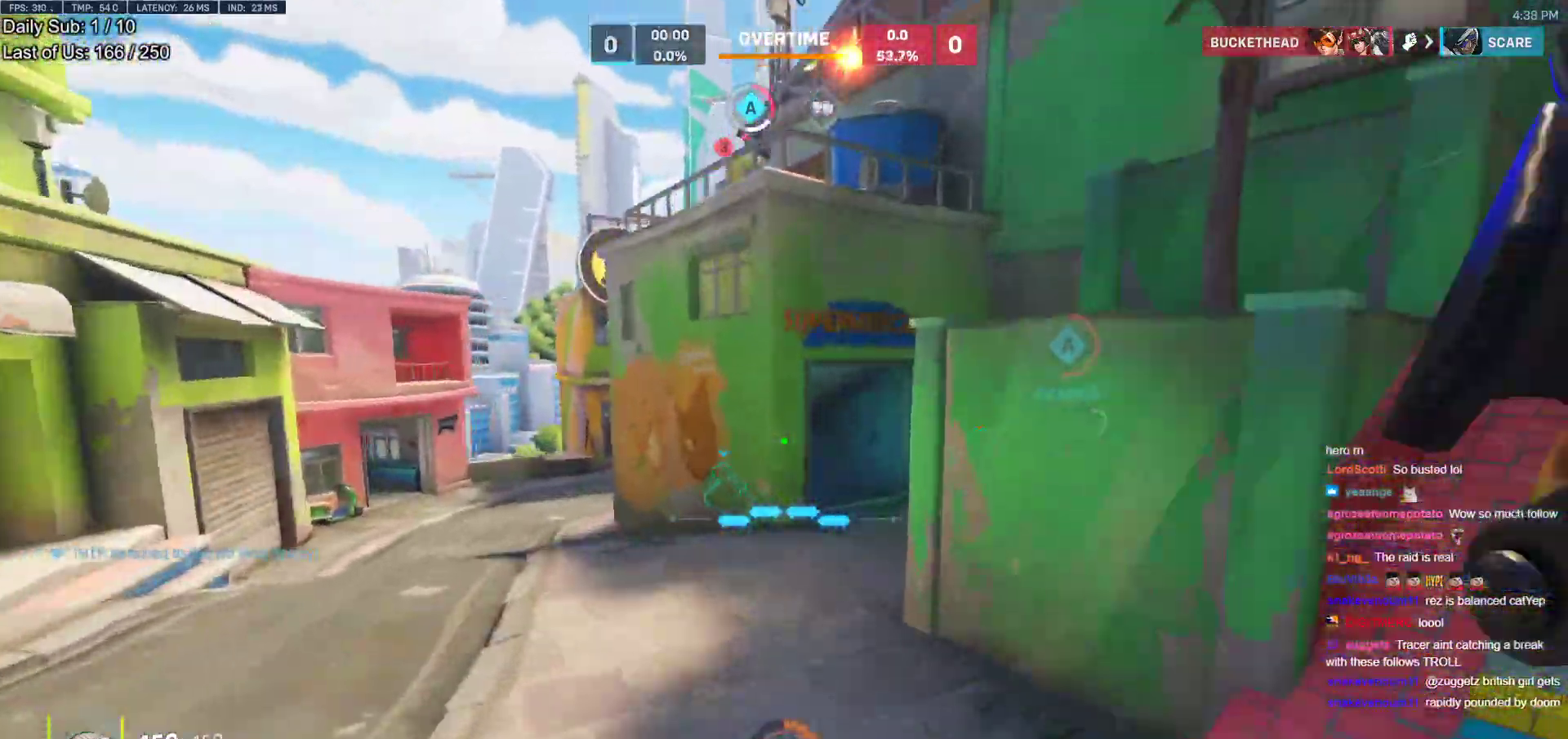
{"keys": ["space", "w"], "mouse": [], "events": [[267, "e", "down"], [350, "e", "up"], [350, "space", "down"]]}
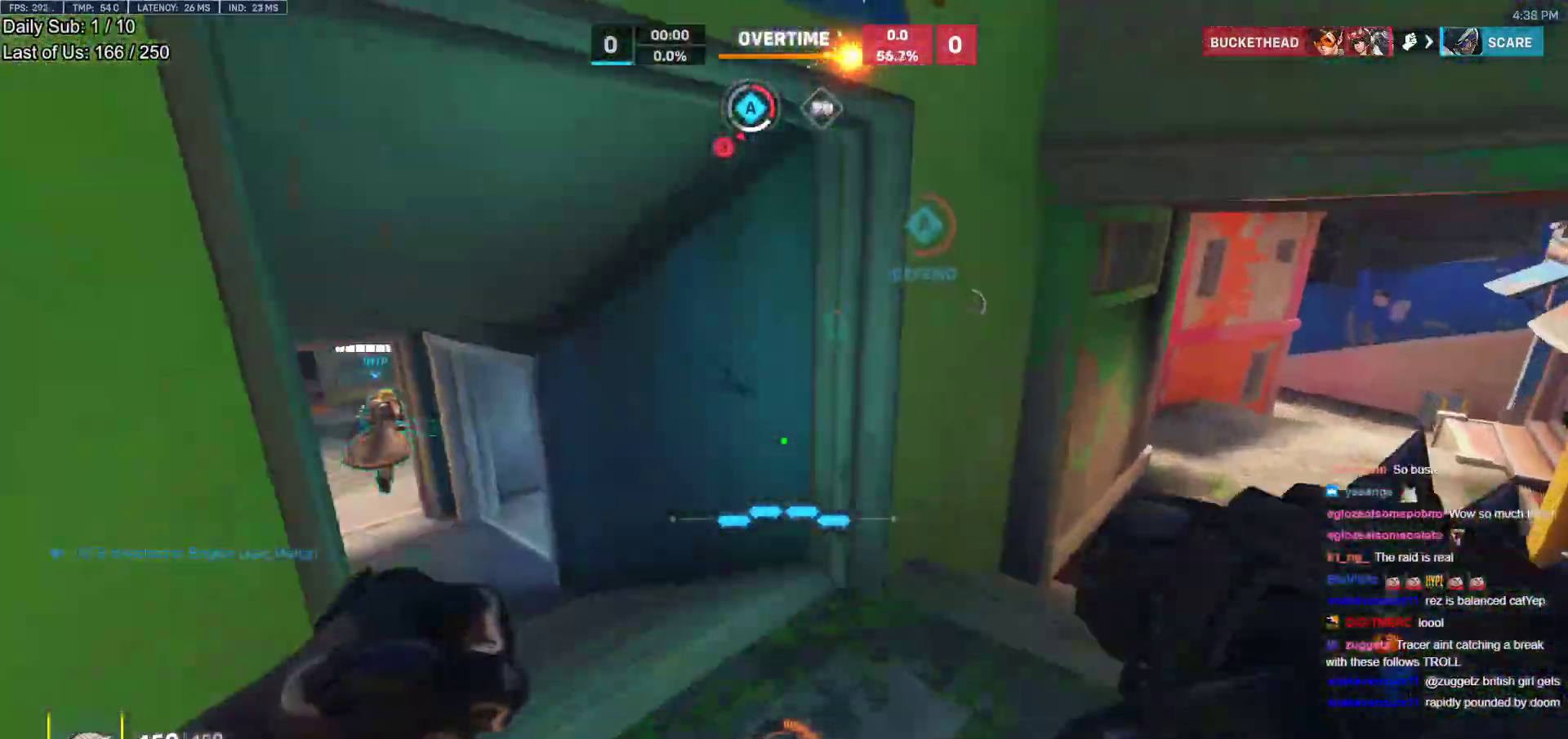
{"keys": ["a", "w"], "mouse": [], "events": [[50, "space", "up"], [233, "a", "down"], [317, "melee", "down"], [467, "melee", "up"]]}
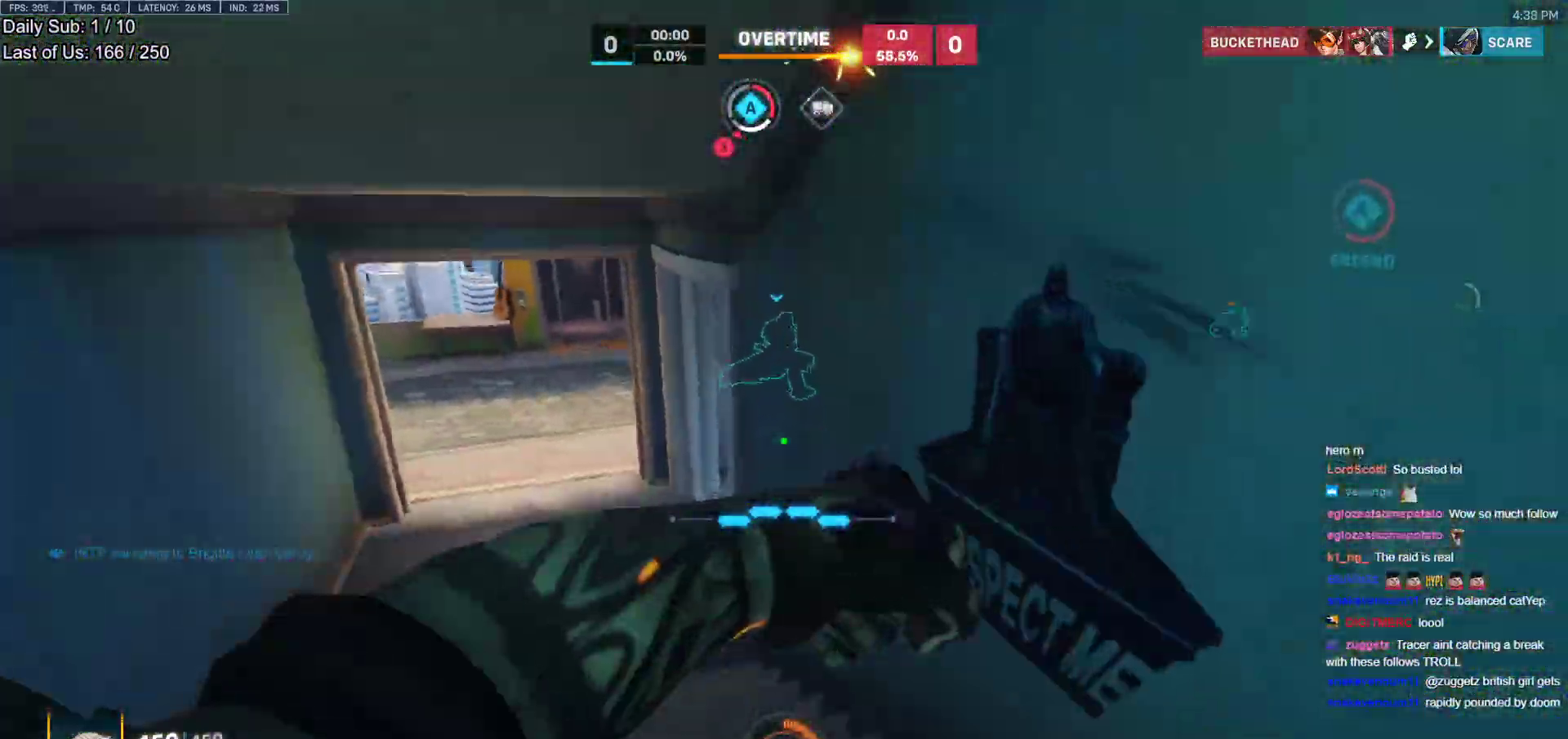
{"keys": ["w"], "mouse": [], "events": [[100, "a", "up"]]}
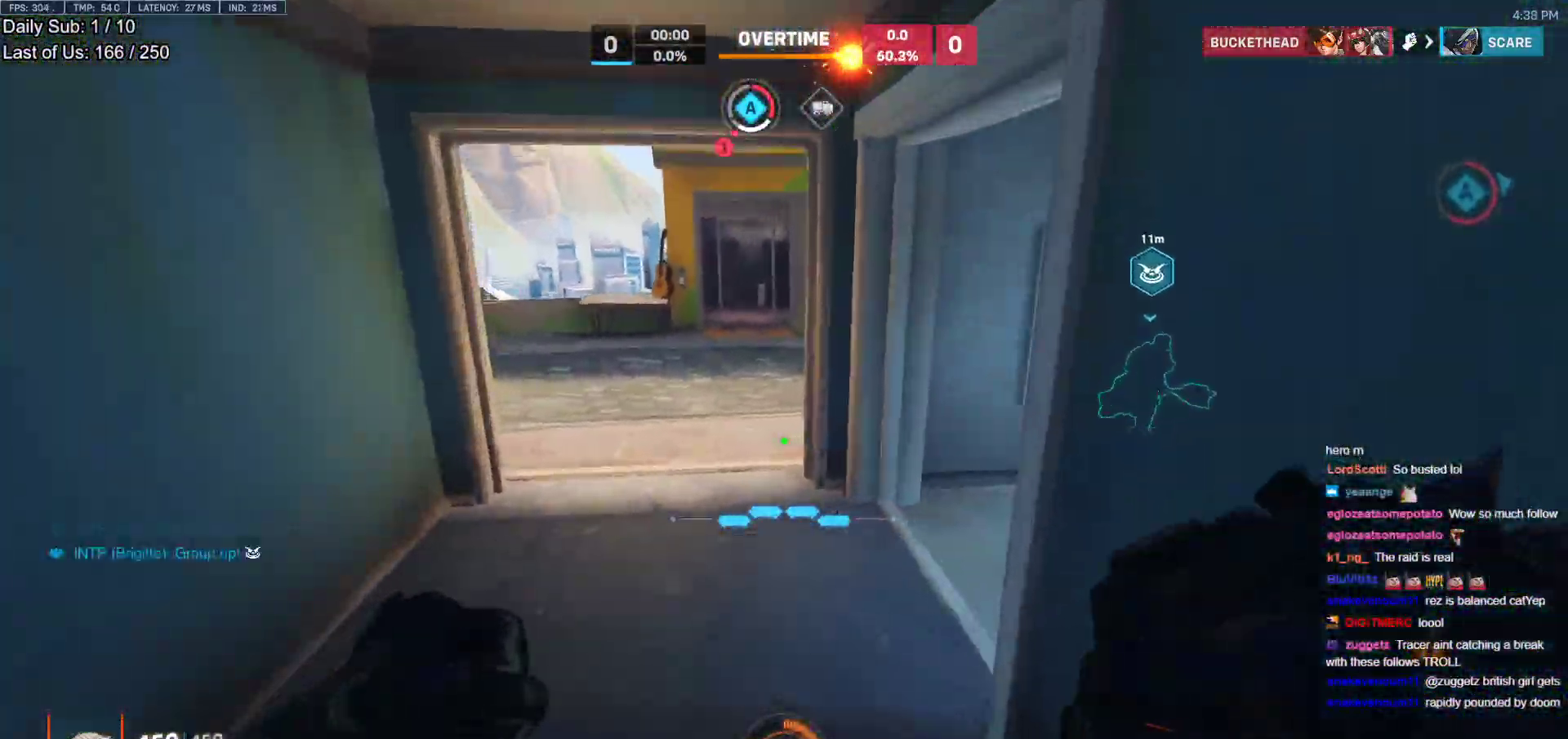
{"keys": ["w"], "mouse": [], "events": [[267, "space", "down"], [350, "space", "up"]]}
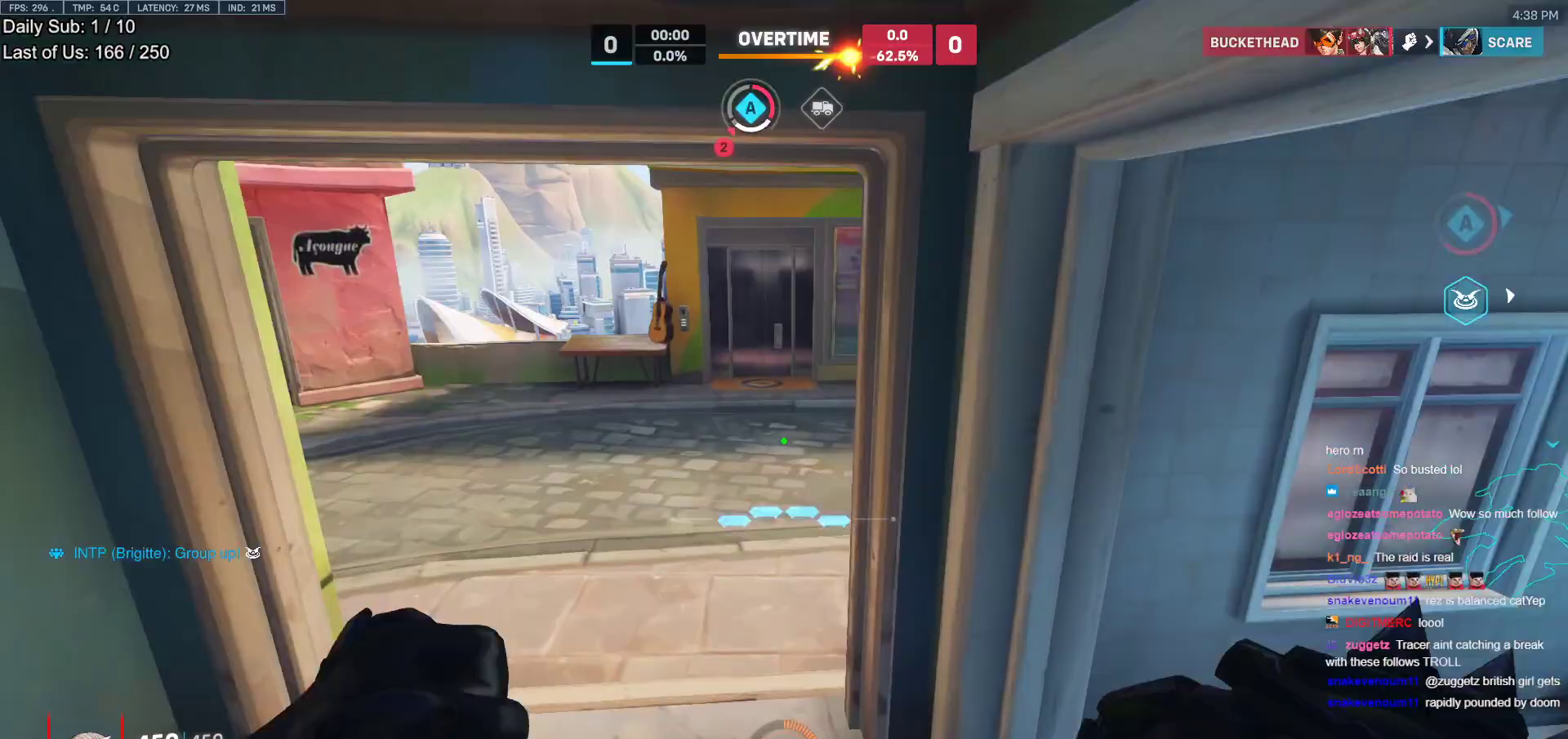
{"keys": ["a", "w"], "mouse": [], "events": [[133, "a", "down"]]}
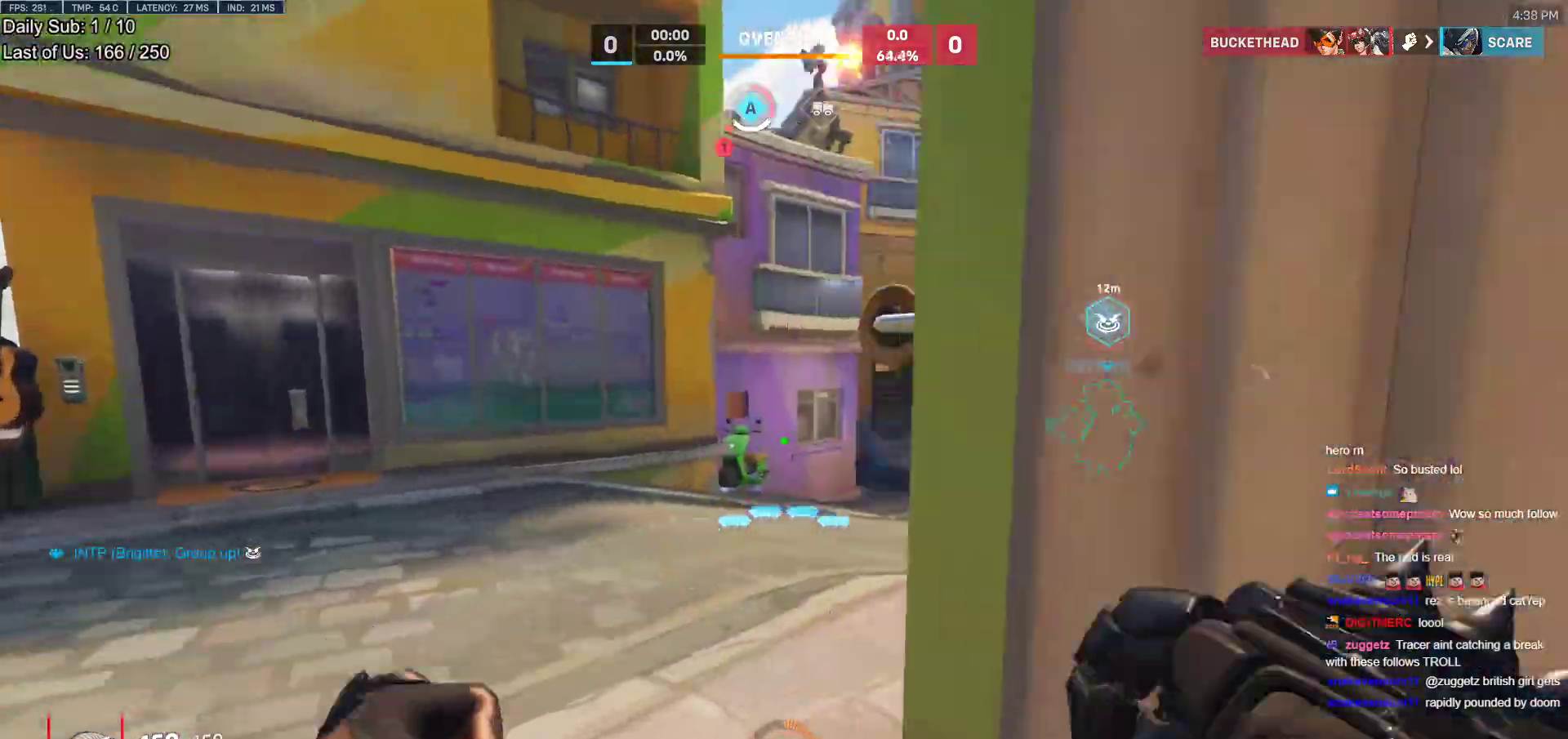
{"keys": ["w"], "mouse": ["right"], "events": [[17, "mouse_right", "down"], [50, "space", "down"], [200, "space", "up"], [250, "a", "up"], [383, "r", "down"], [483, "r", "up"]]}
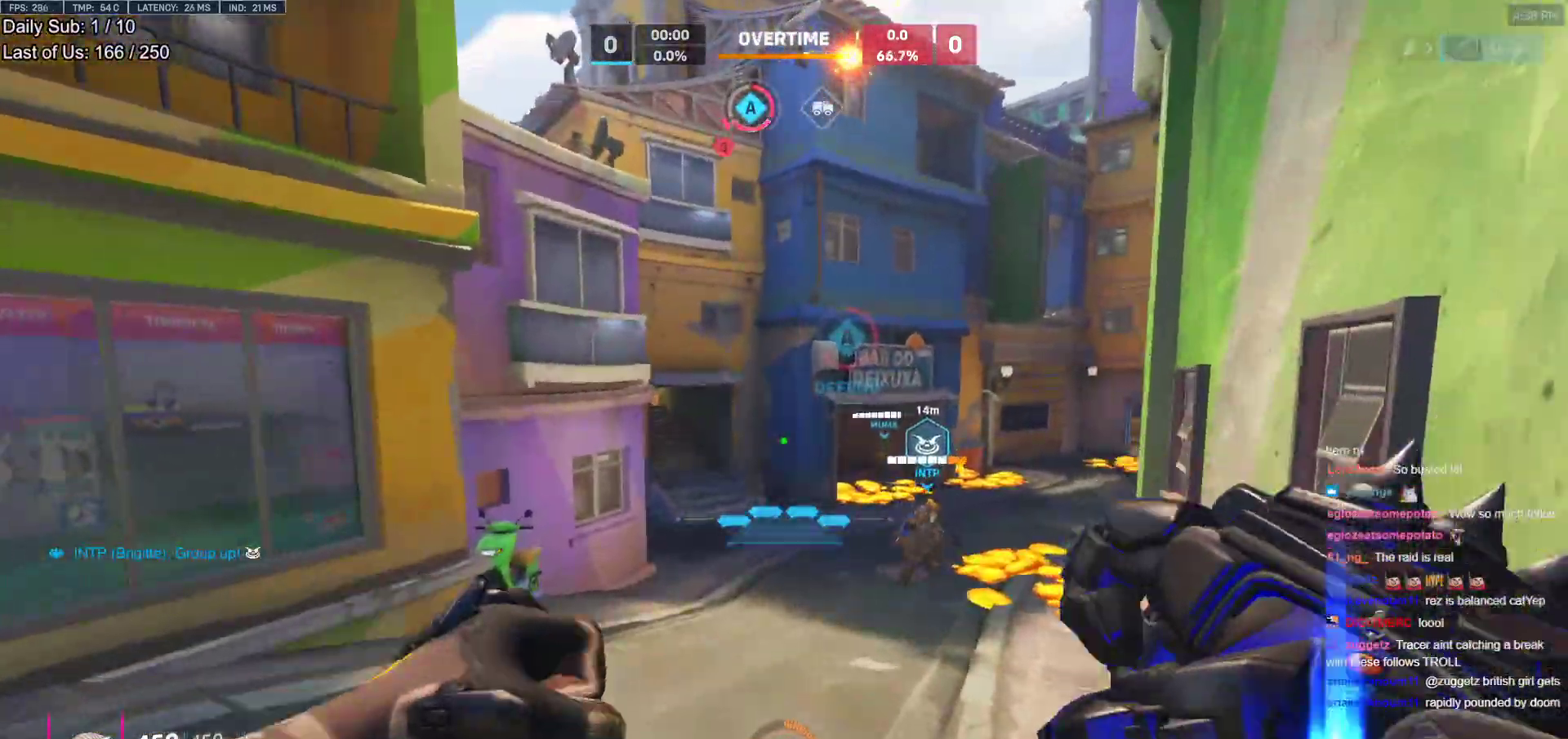
{"keys": ["w"], "mouse": ["right"], "events": []}
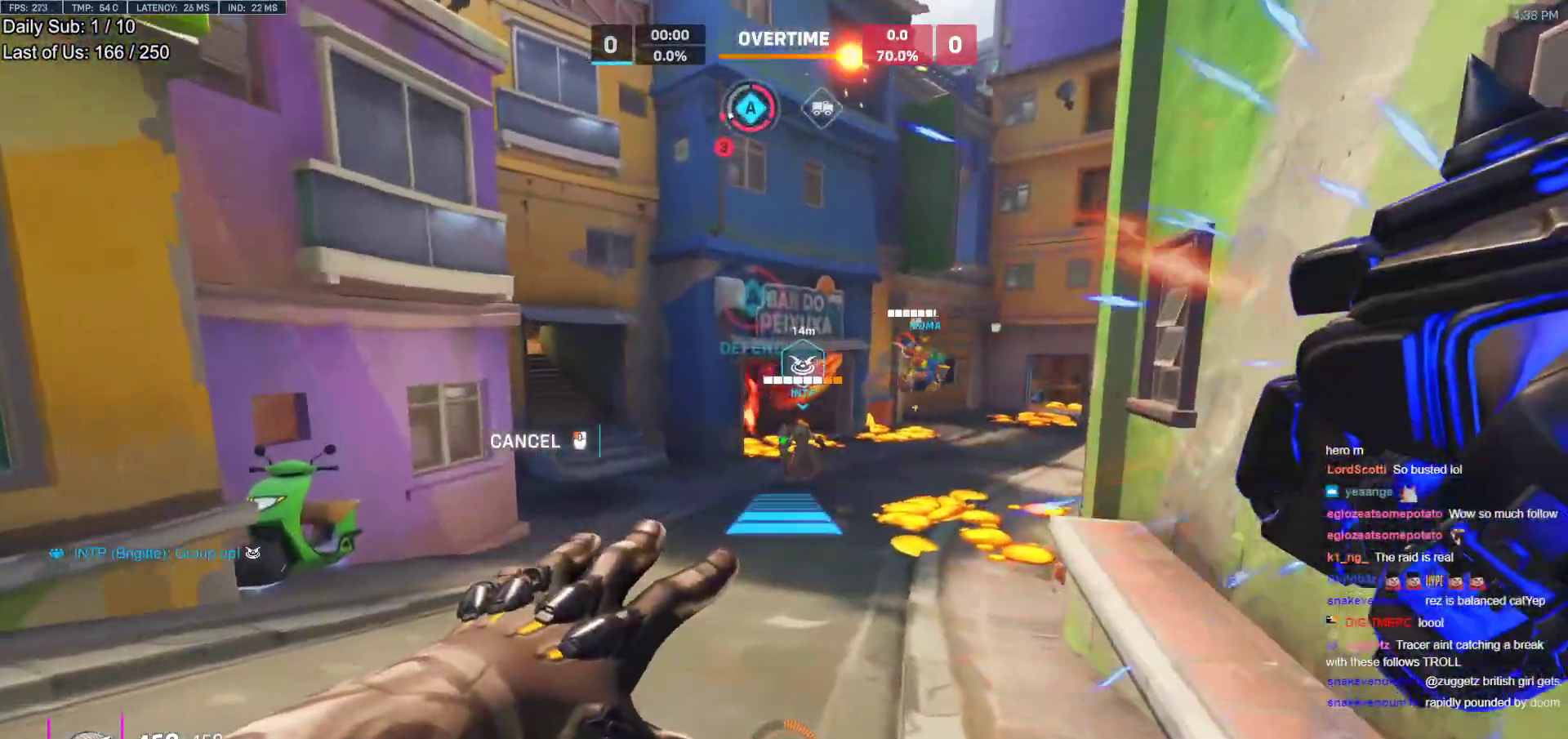
{"keys": ["w"], "mouse": ["right"], "events": []}
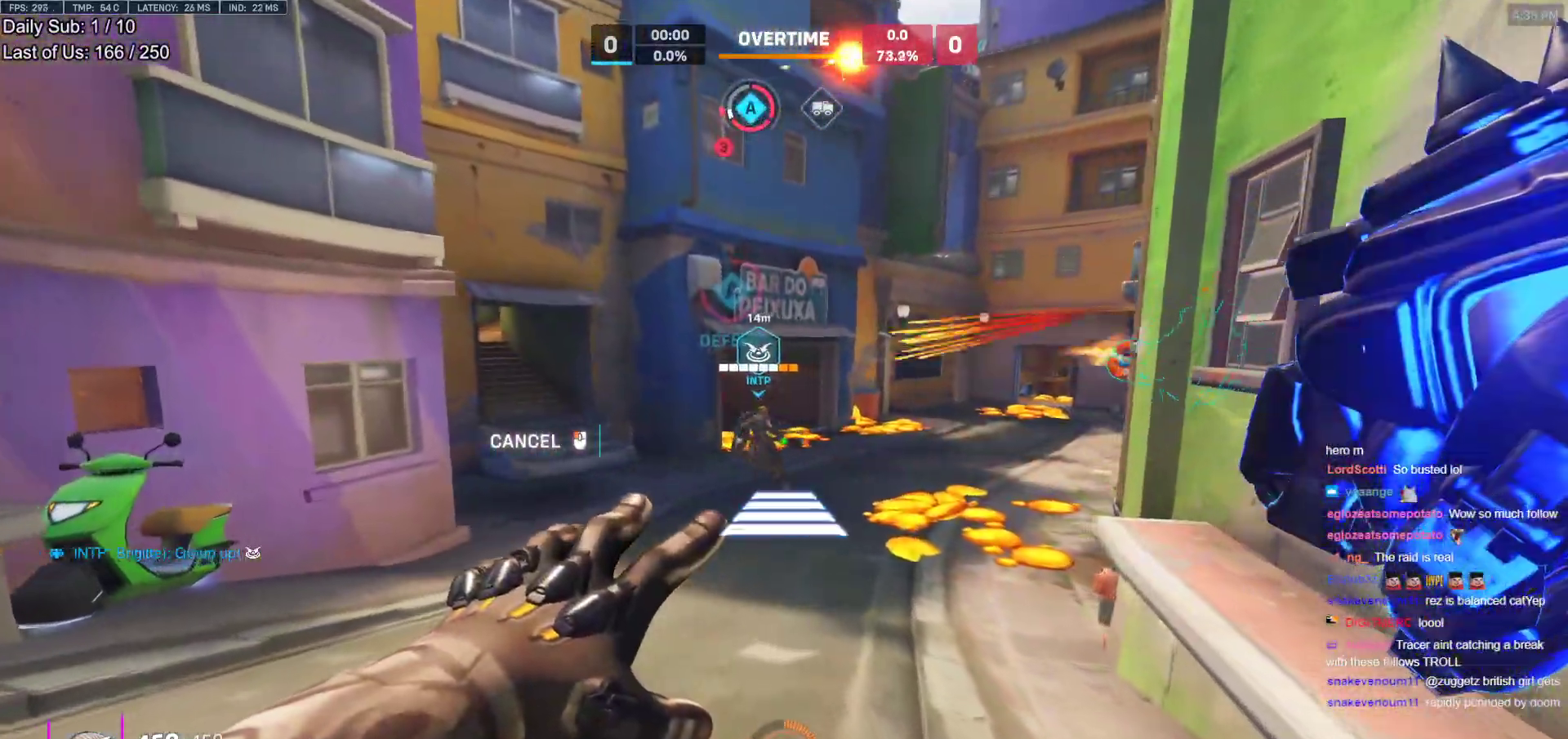
{"keys": ["space", "w"], "mouse": [], "events": [[50, "mouse_right", "up"], [433, "space", "down"]]}
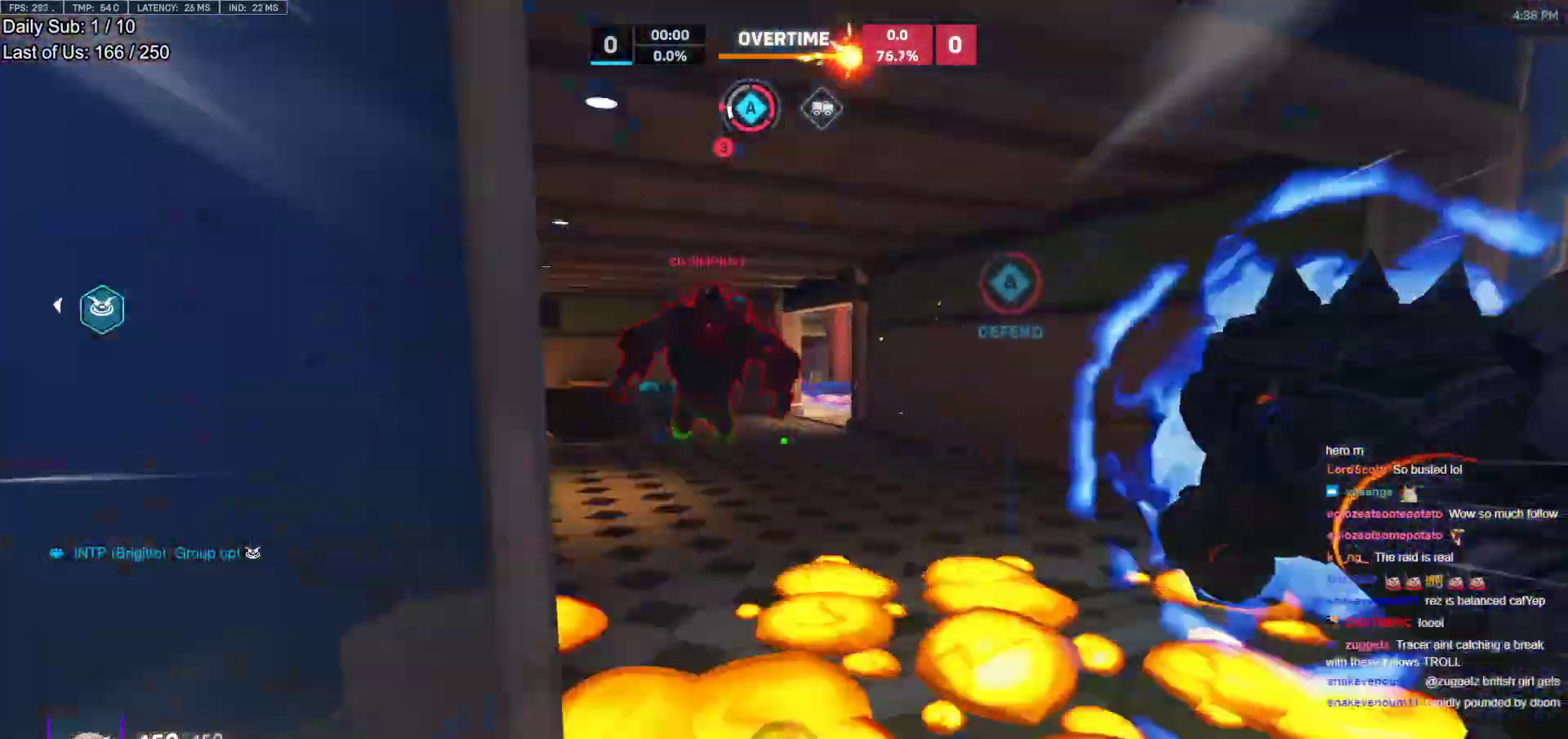
{"keys": ["a", "w"], "mouse": [], "events": [[33, "space", "up"], [117, "space", "down"], [167, "space", "up"], [350, "a", "down"], [350, "mouse_left", "down"], [500, "mouse_left", "up"]]}
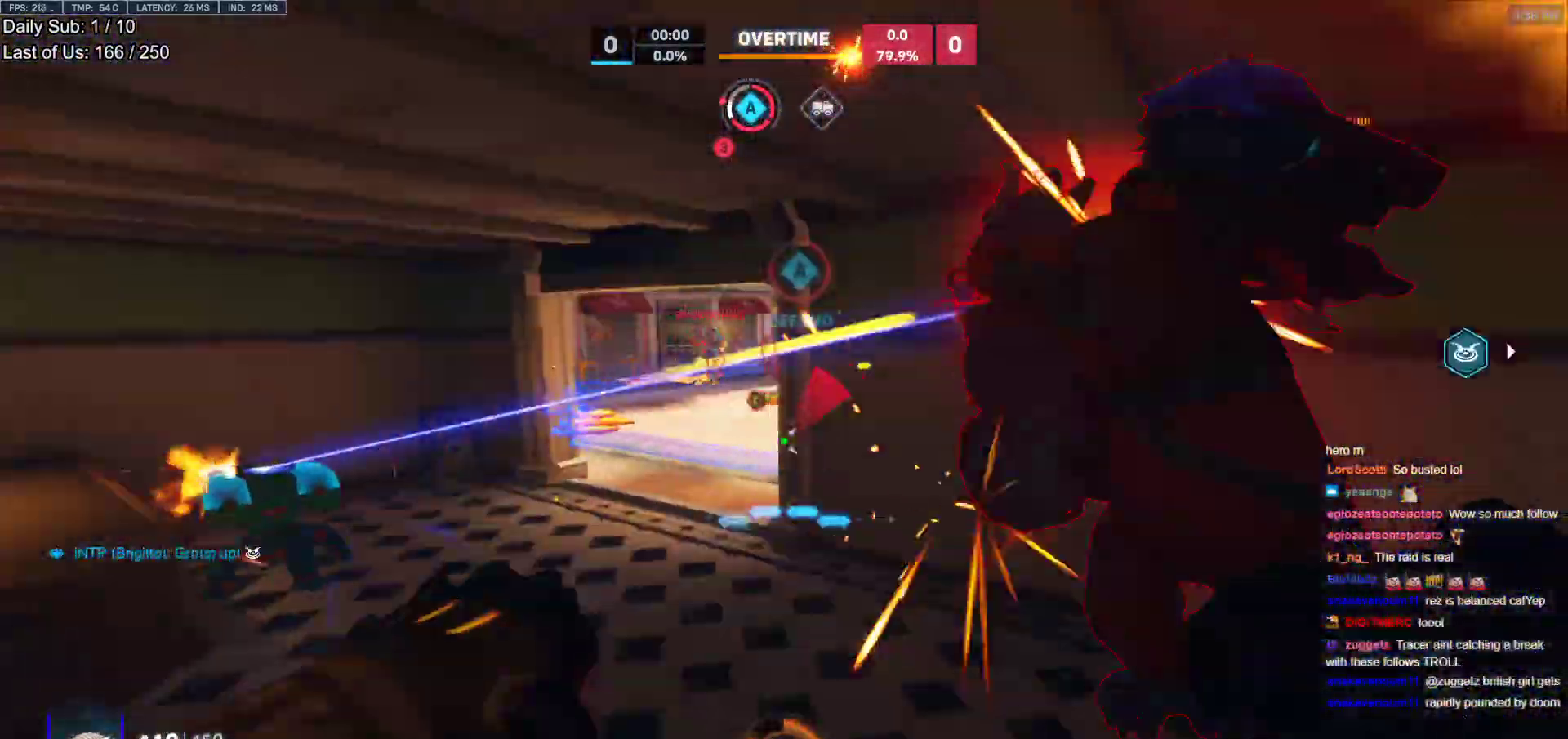
{"keys": ["a", "w"], "mouse": [], "events": [[133, "w", "up"], [317, "mouse_left", "down"], [317, "w", "down"], [467, "mouse_left", "up"]]}
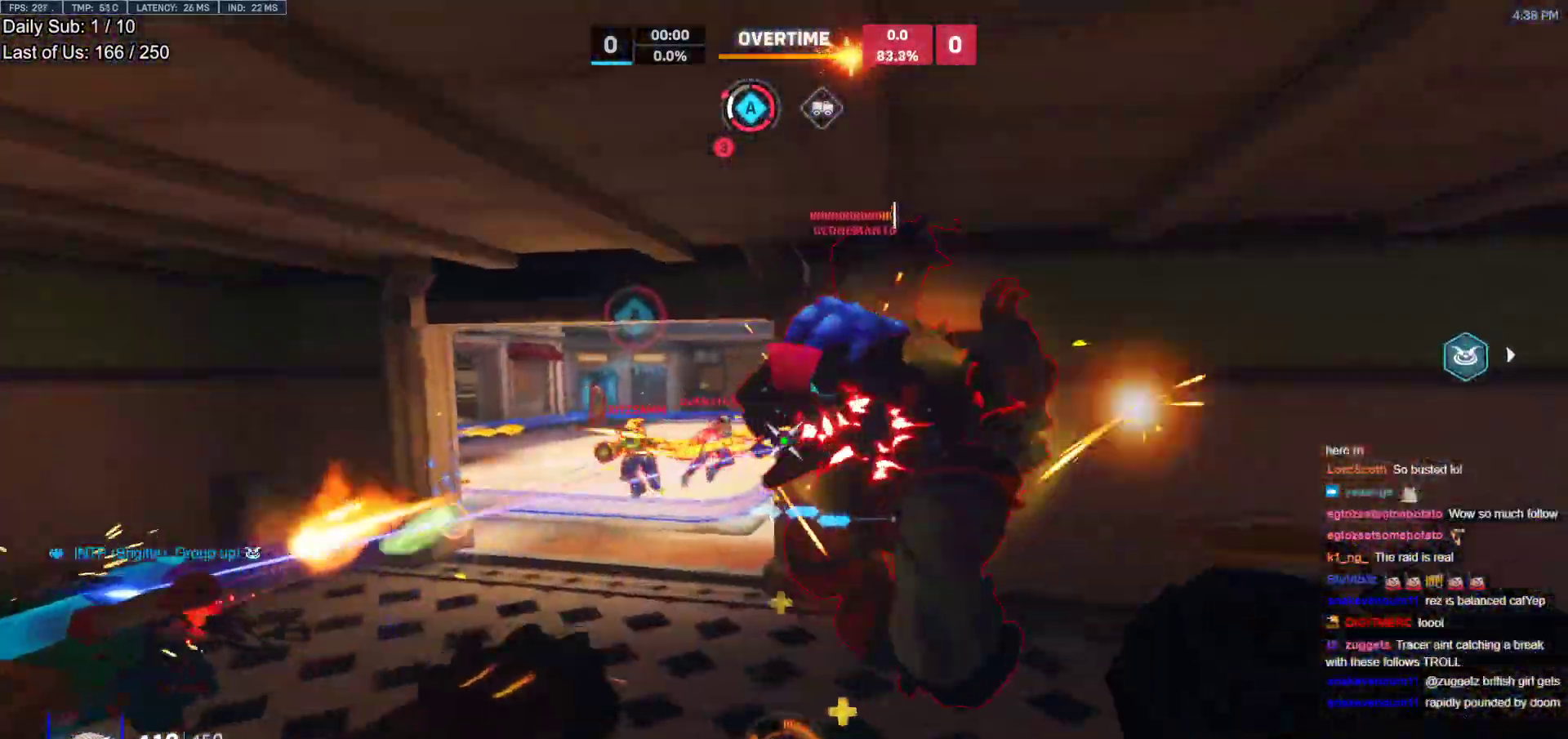
{"keys": ["a", "w"], "mouse": ["left"], "events": [[150, "mouse_left", "down"], [200, "space", "down"], [250, "mouse_left", "up"], [333, "space", "up"], [483, "mouse_left", "down"]]}
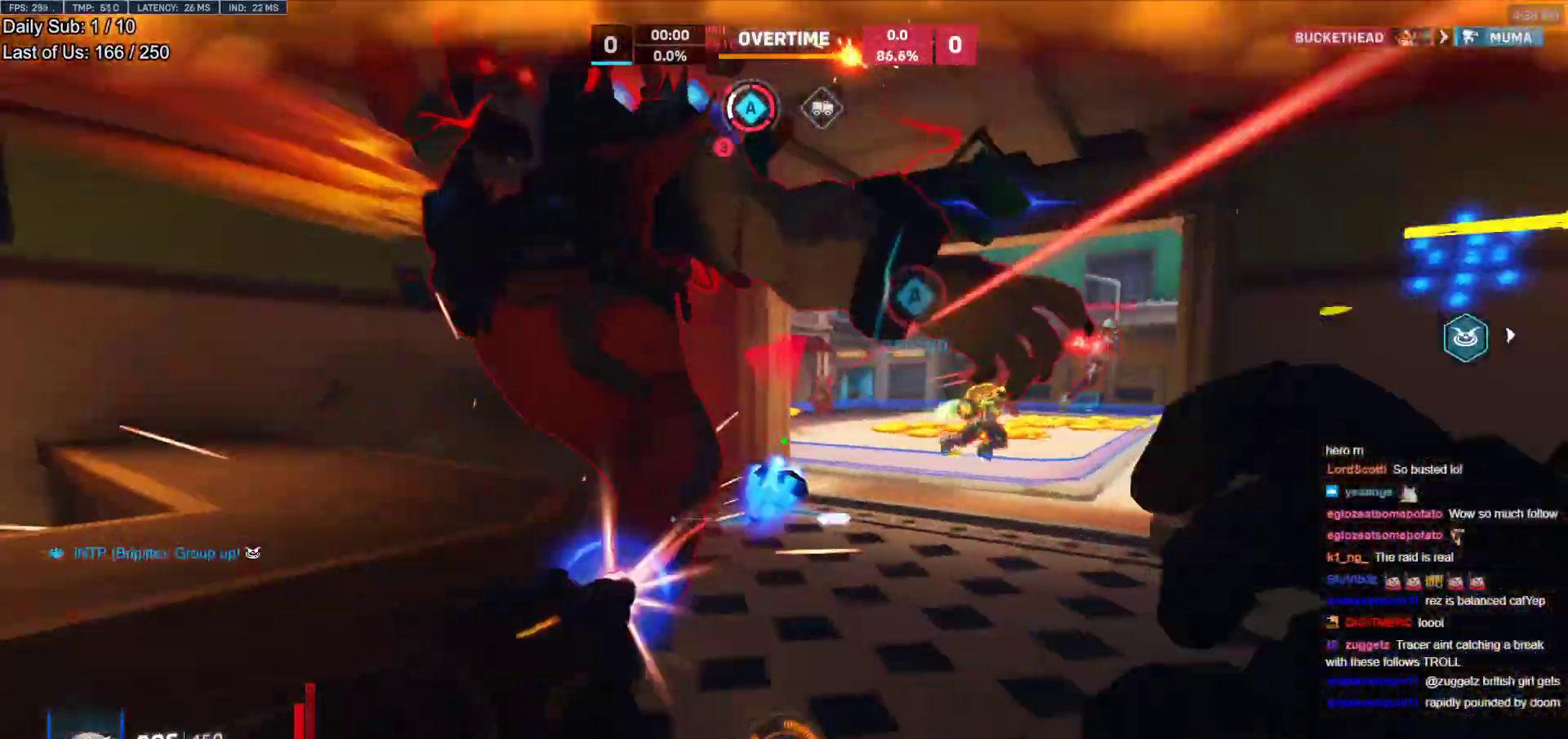
{"keys": ["a", "w"], "mouse": [], "events": [[117, "a", "up"], [117, "d", "down"], [117, "mouse_left", "up"], [300, "d", "up"], [300, "mouse_left", "down"], [300, "shift", "down"], [400, "a", "down"], [450, "mouse_left", "up"], [450, "shift", "up"]]}
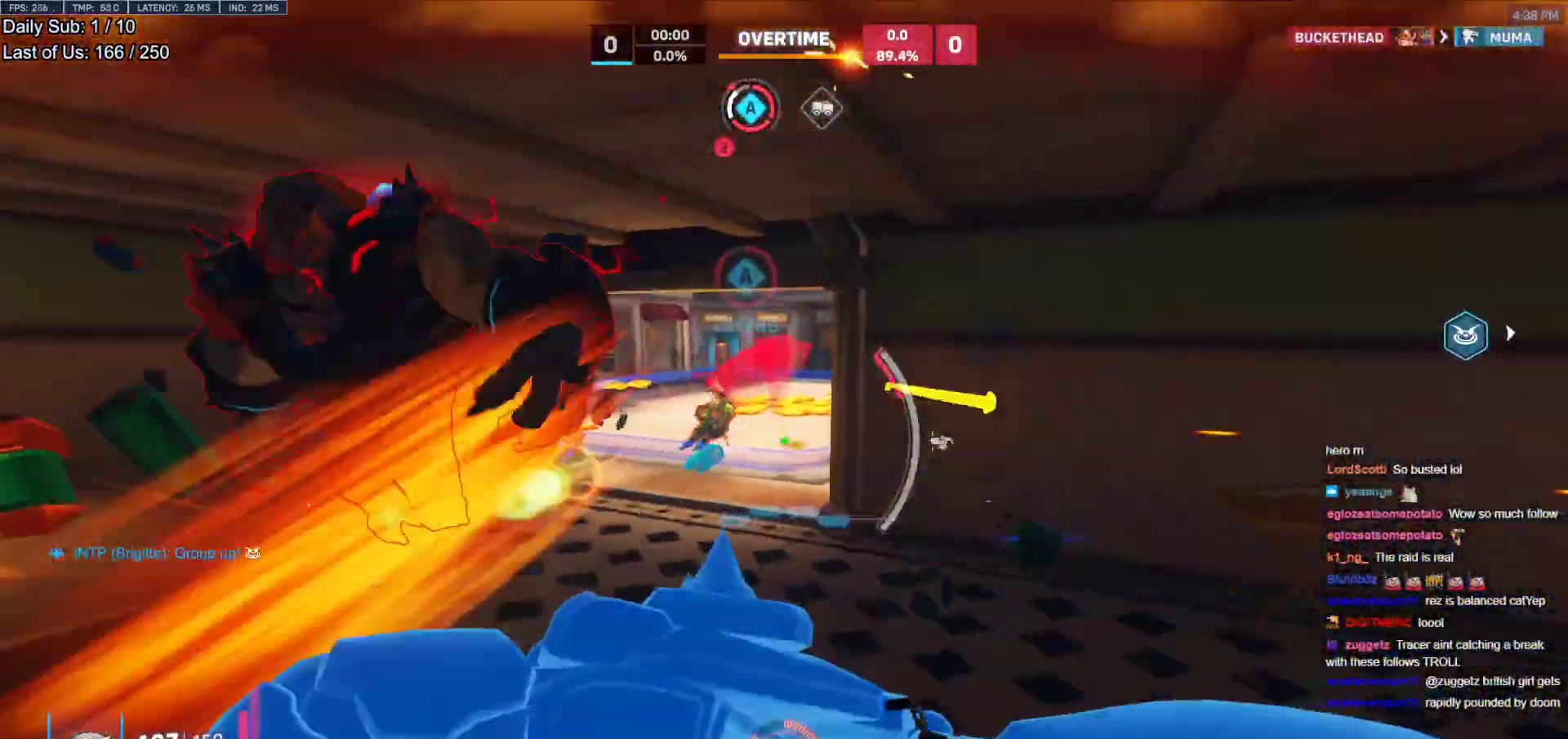
{"keys": ["a", "w"], "mouse": [], "events": [[33, "w", "up"], [133, "w", "down"], [283, "w", "up"], [367, "w", "down"]]}
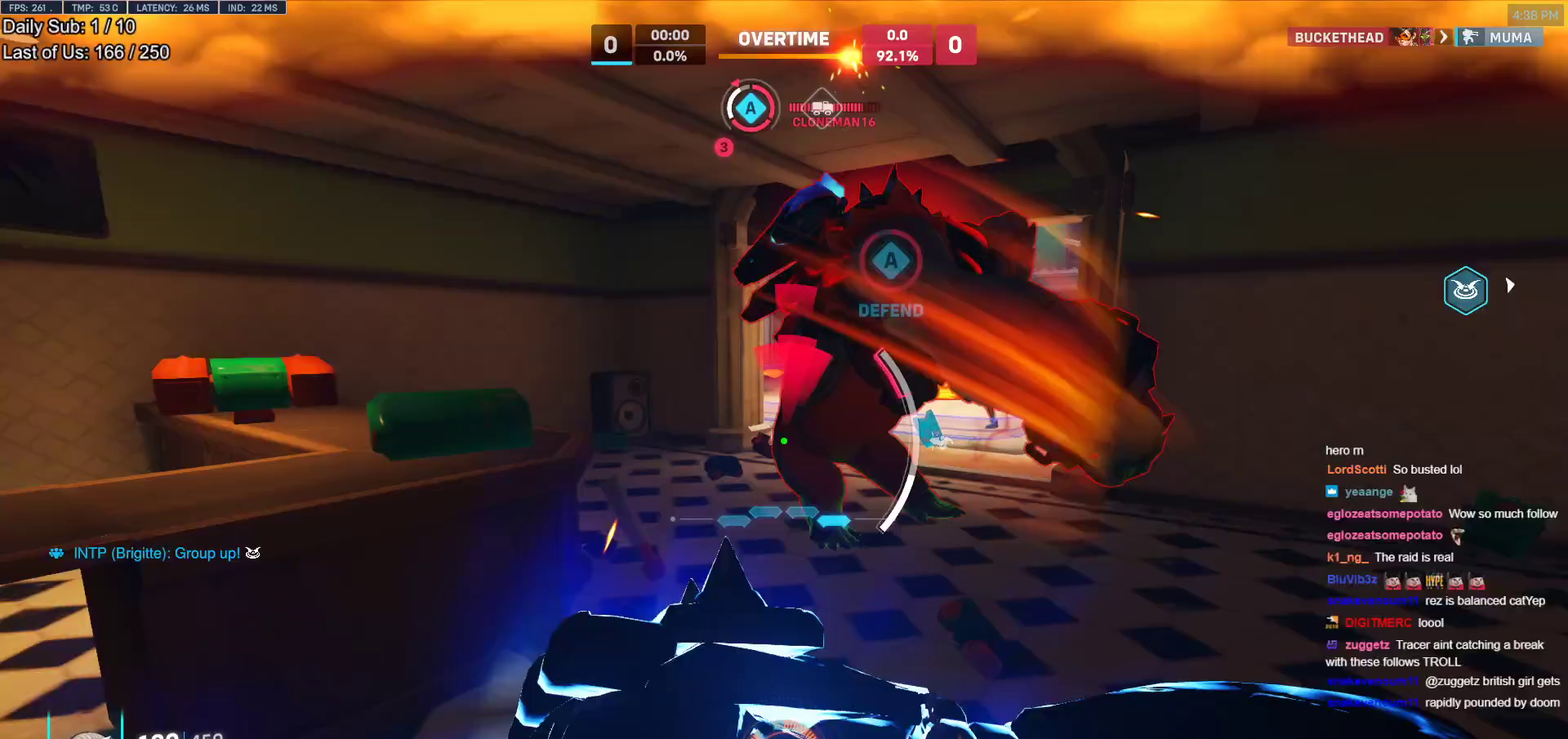
{"keys": ["a", "w"], "mouse": [], "events": [[100, "a", "up"], [300, "a", "down"]]}
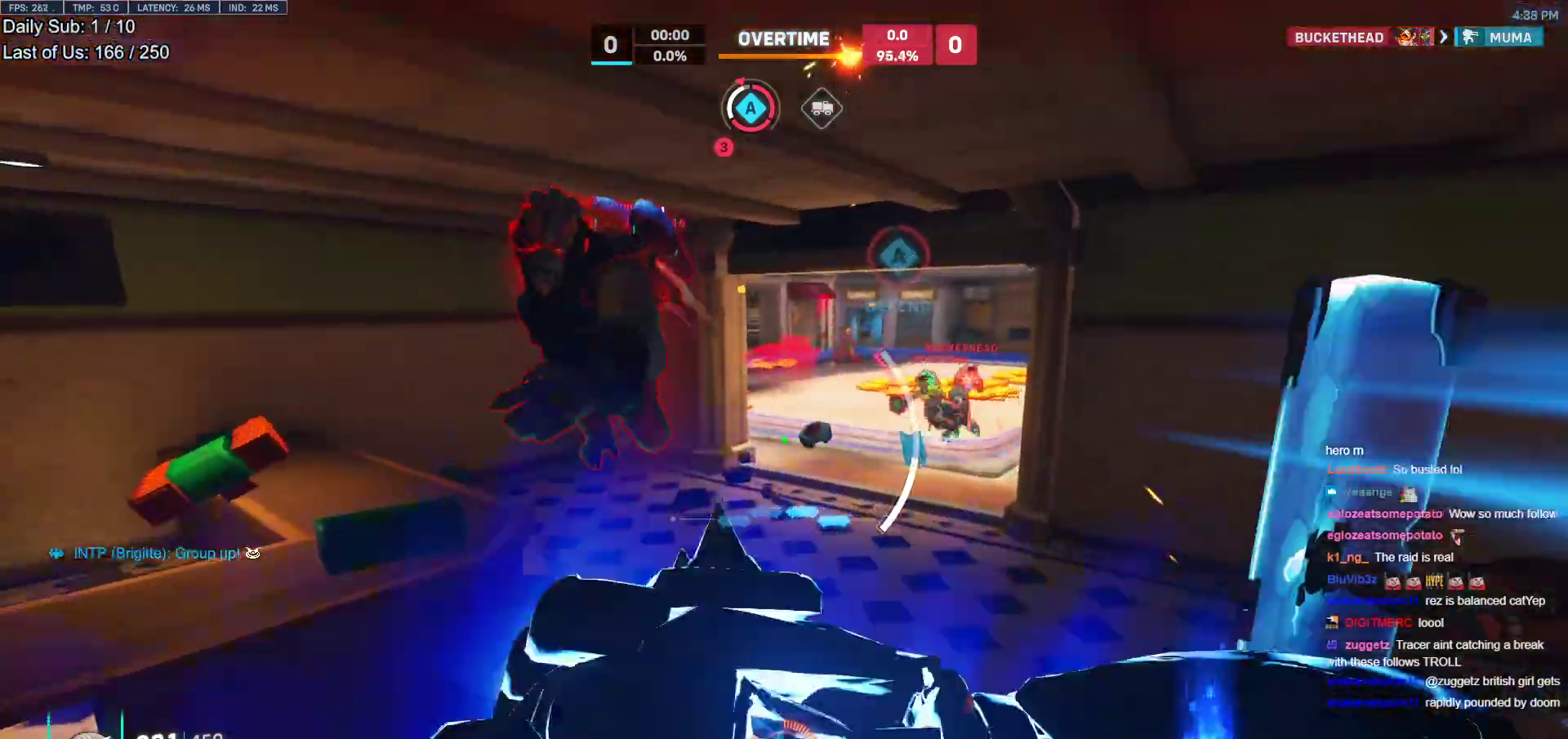
{"keys": ["w"], "mouse": [], "events": [[33, "a", "up"], [217, "e", "down"], [300, "e", "up"]]}
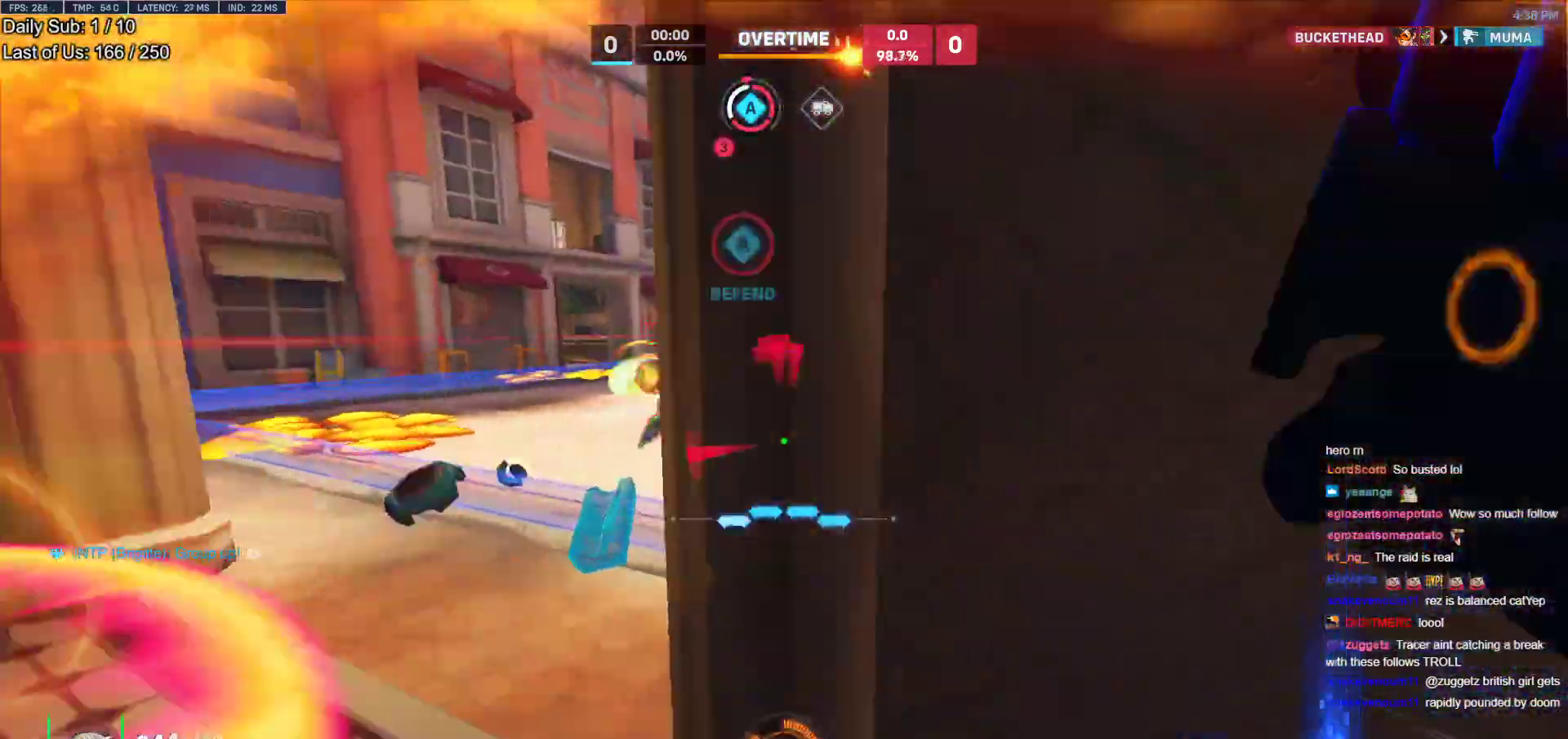
{"keys": ["a", "w"], "mouse": ["right"], "events": [[33, "a", "down"], [183, "mouse_right", "down"], [283, "w", "up"], [367, "w", "down"]]}
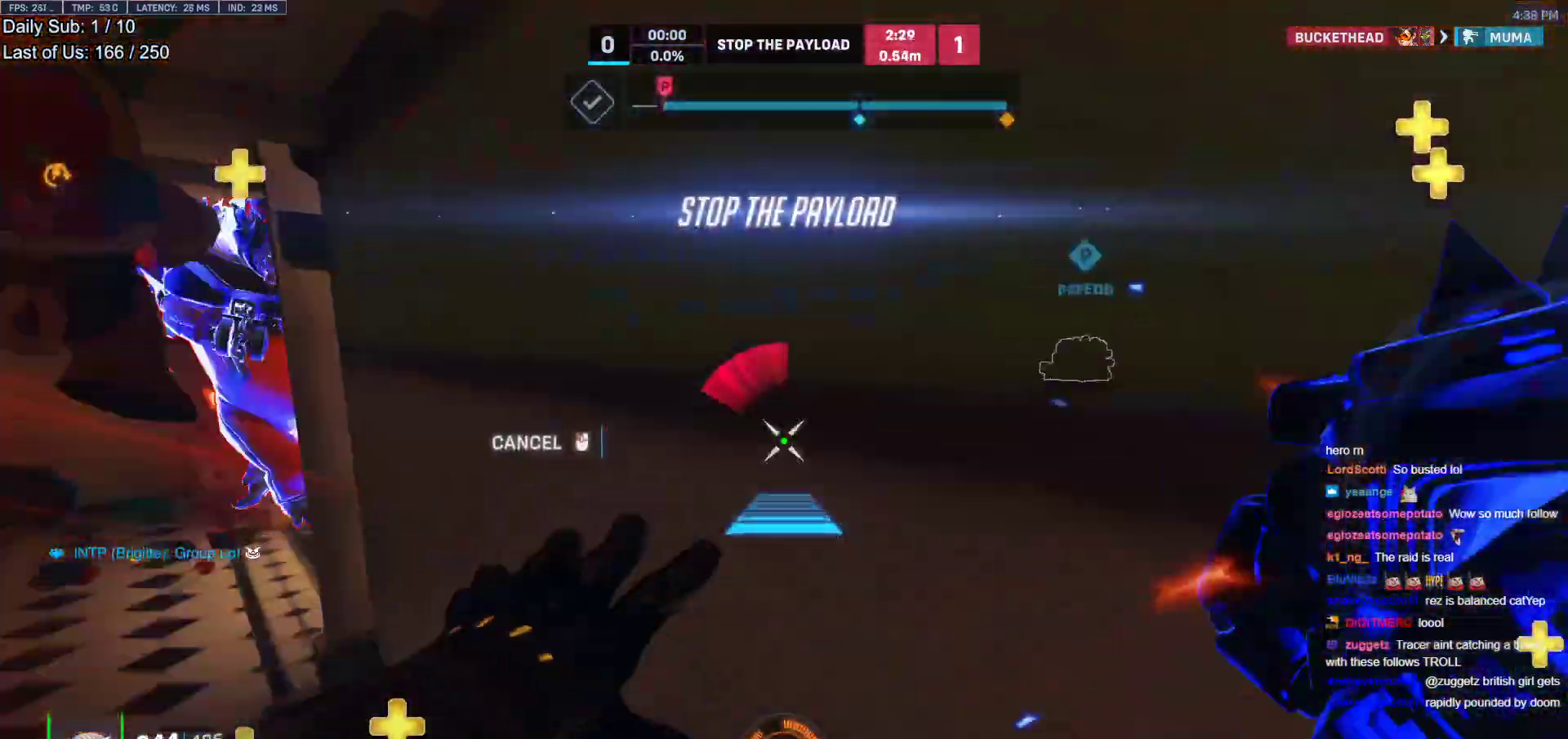
{"keys": ["a", "s"], "mouse": [], "events": [[67, "w", "up"], [200, "mouse_right", "up"], [200, "w", "down"], [283, "a", "up"], [283, "w", "up"], [433, "a", "down"], [433, "s", "down"]]}
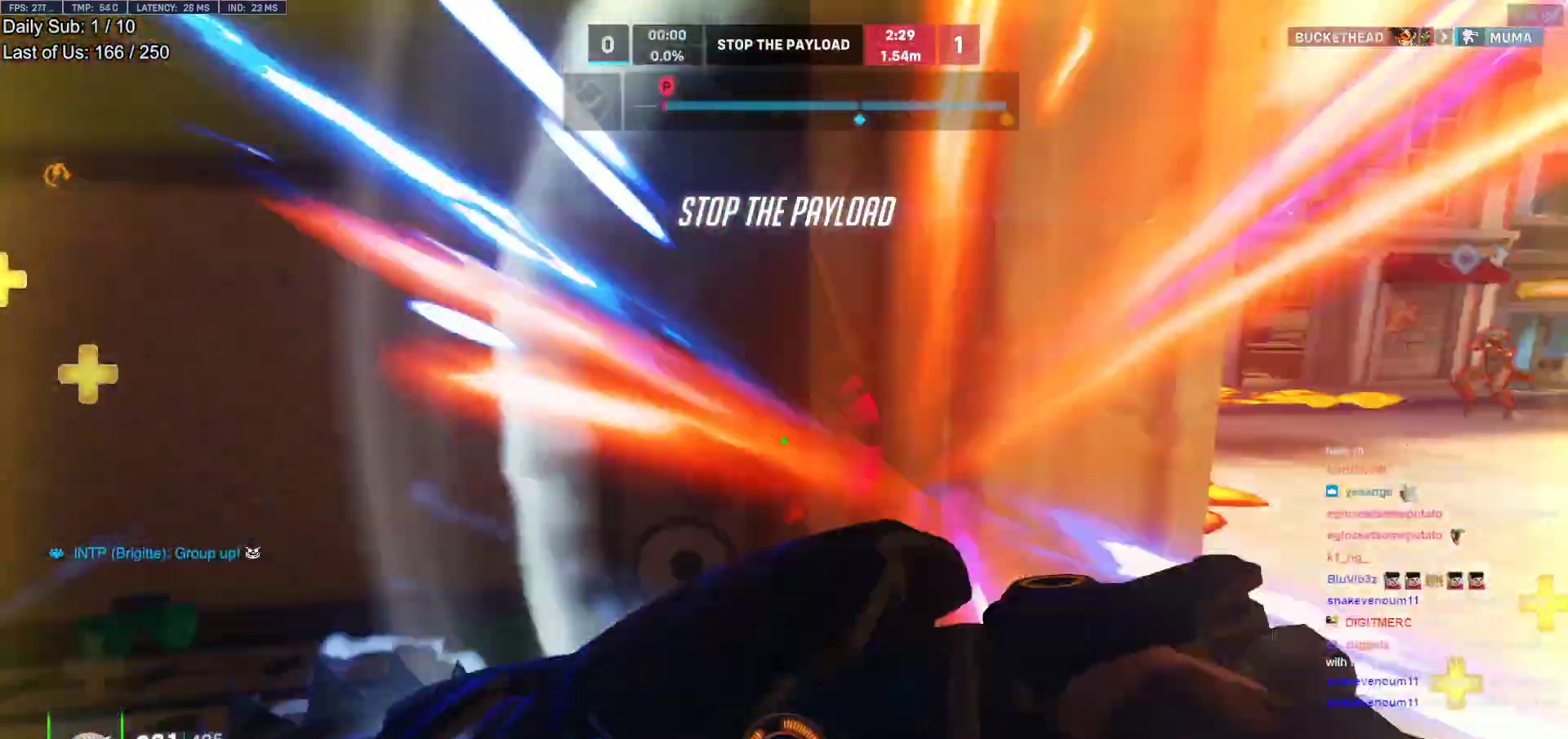
{"keys": ["d", "s"], "mouse": [], "events": [[117, "a", "up"], [167, "mouse_left", "down"], [217, "d", "down"], [400, "mouse_left", "up"], [400, "space", "down"], [500, "space", "up"]]}
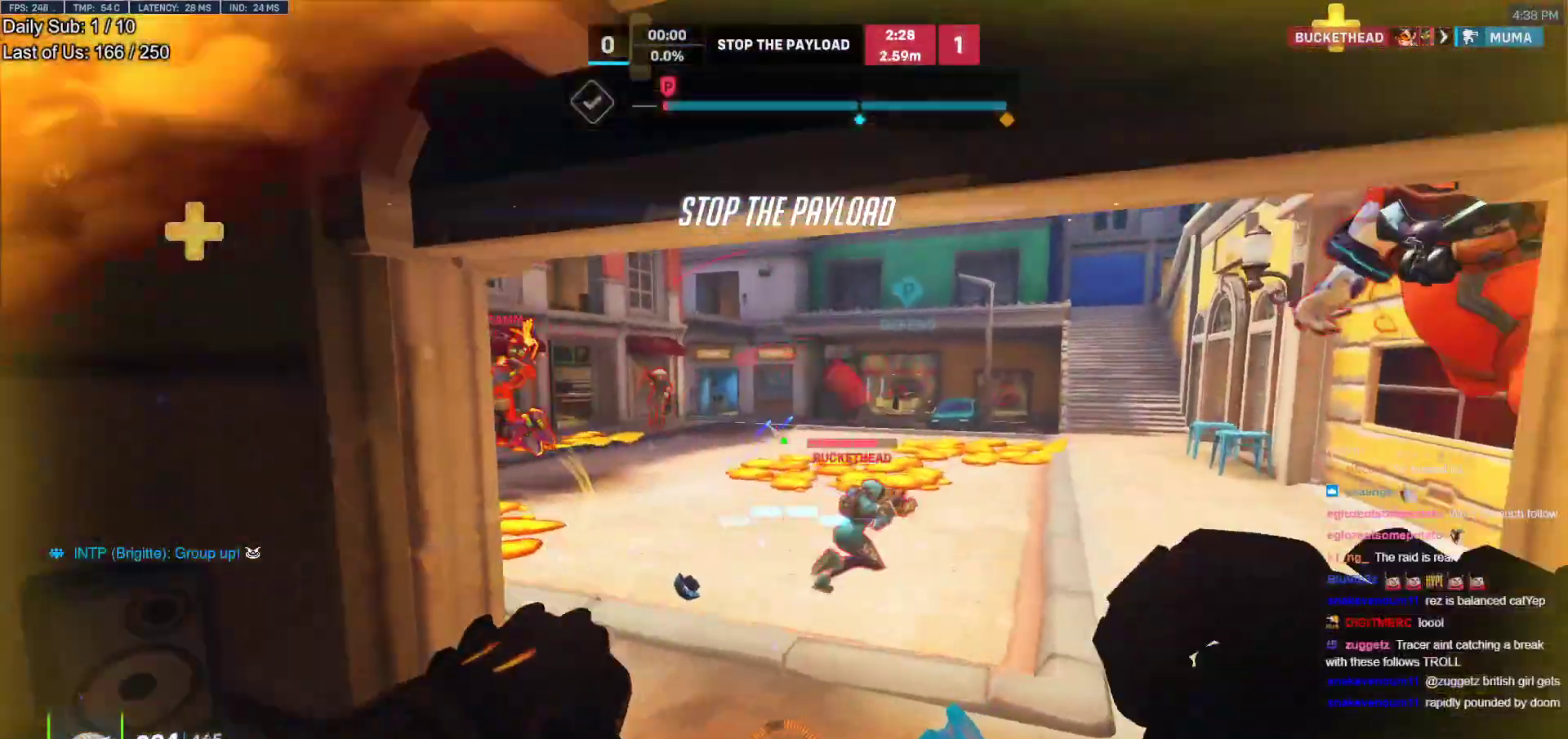
{"keys": ["d", "w"], "mouse": ["left"], "events": [[50, "mouse_left", "down"], [183, "s", "up"], [233, "mouse_left", "up"], [317, "mouse_left", "down"], [417, "w", "down"]]}
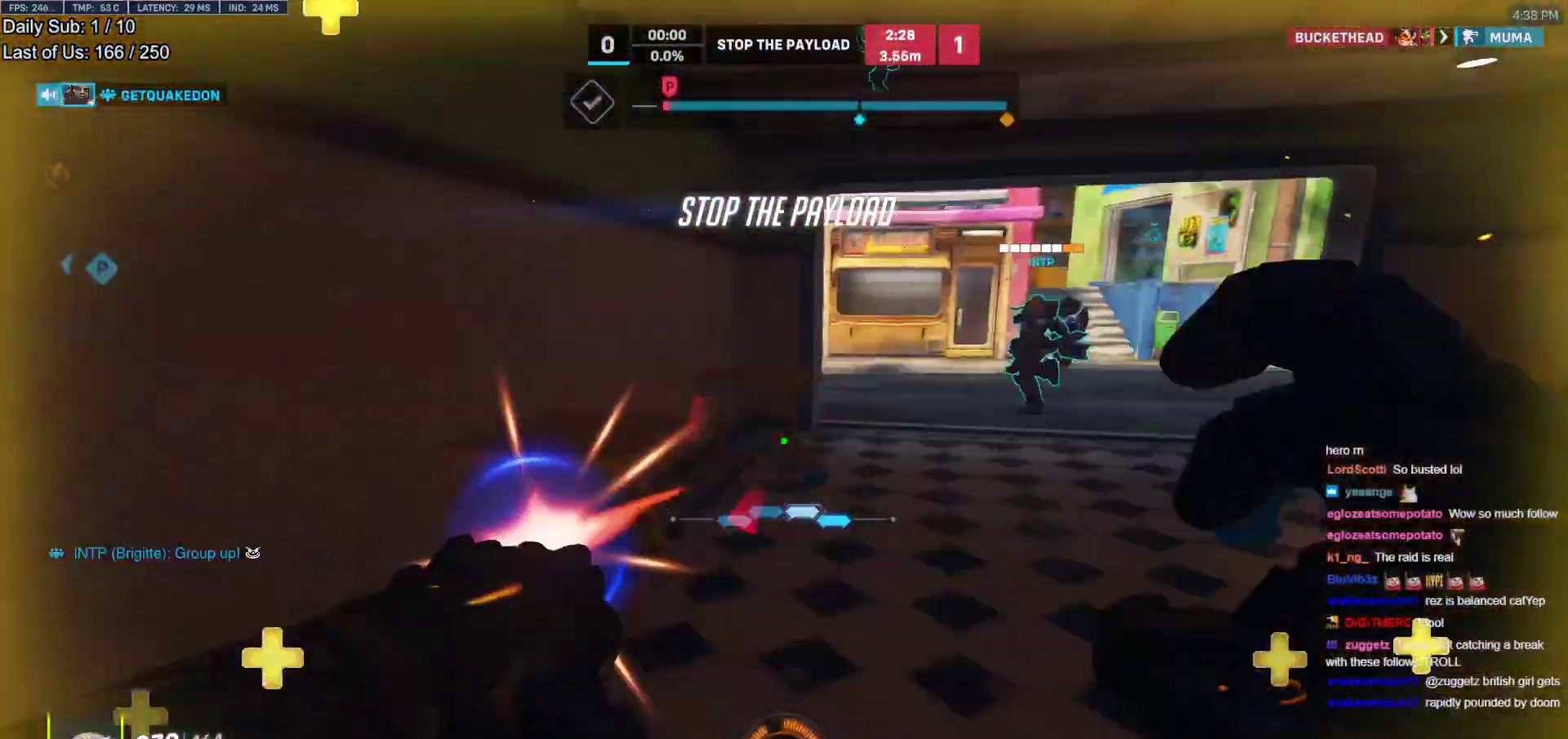
{"keys": ["d"], "mouse": [], "events": [[17, "d", "up"], [17, "mouse_left", "up"], [150, "space", "down"], [283, "space", "up"], [383, "d", "down"], [433, "w", "up"]]}
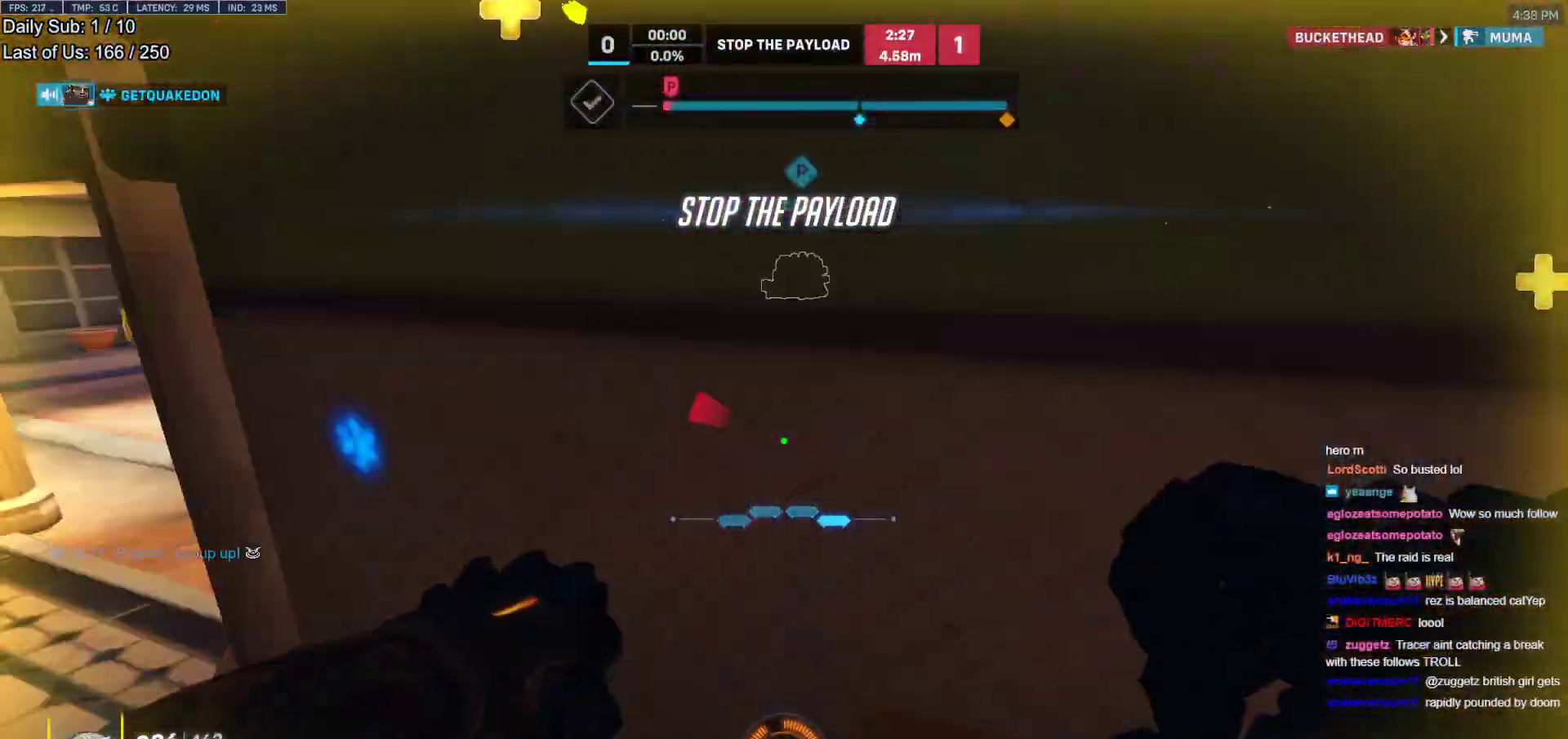
{"keys": ["a", "s"], "mouse": [], "events": [[67, "s", "down"], [217, "a", "down"], [217, "d", "up"]]}
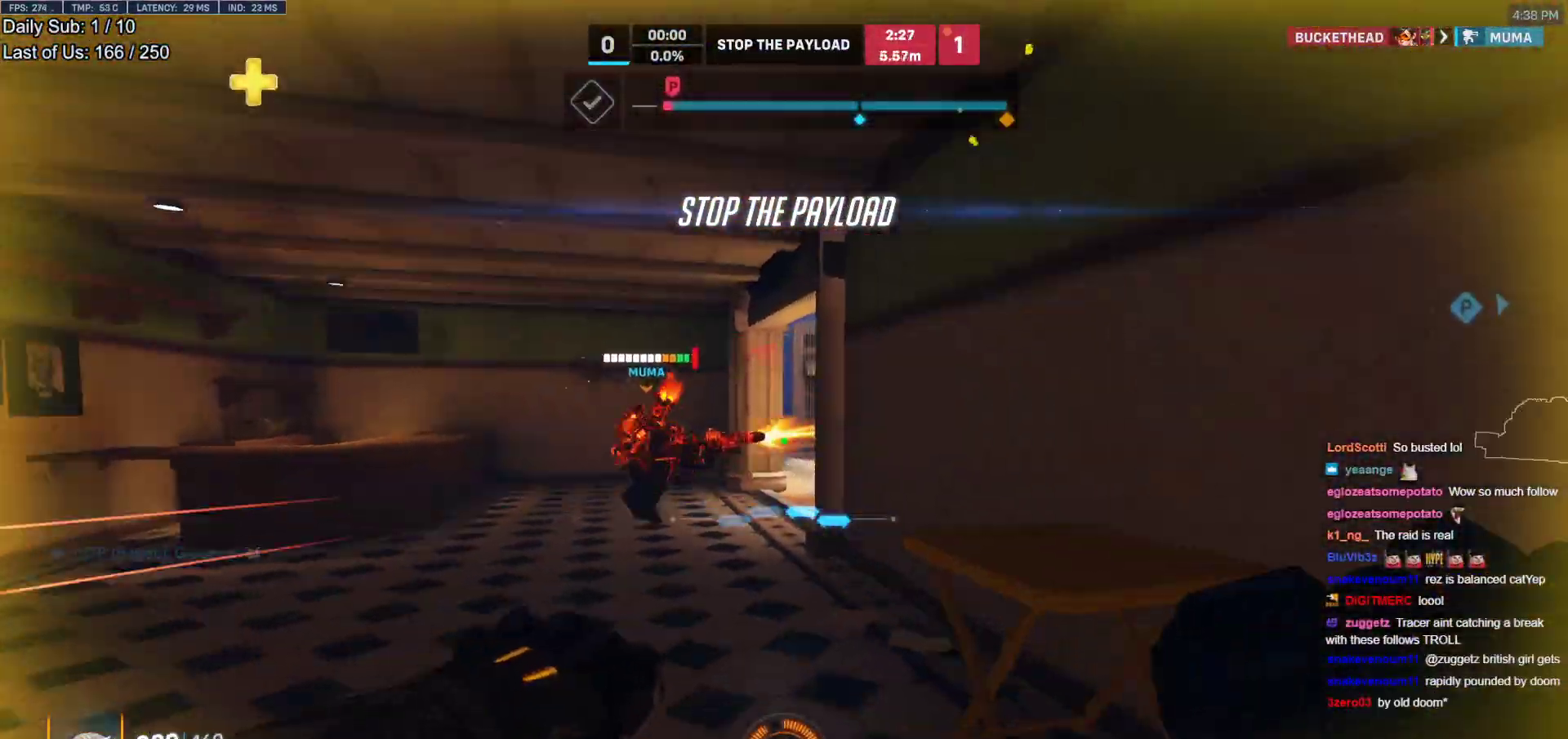
{"keys": ["s"], "mouse": ["left"]}